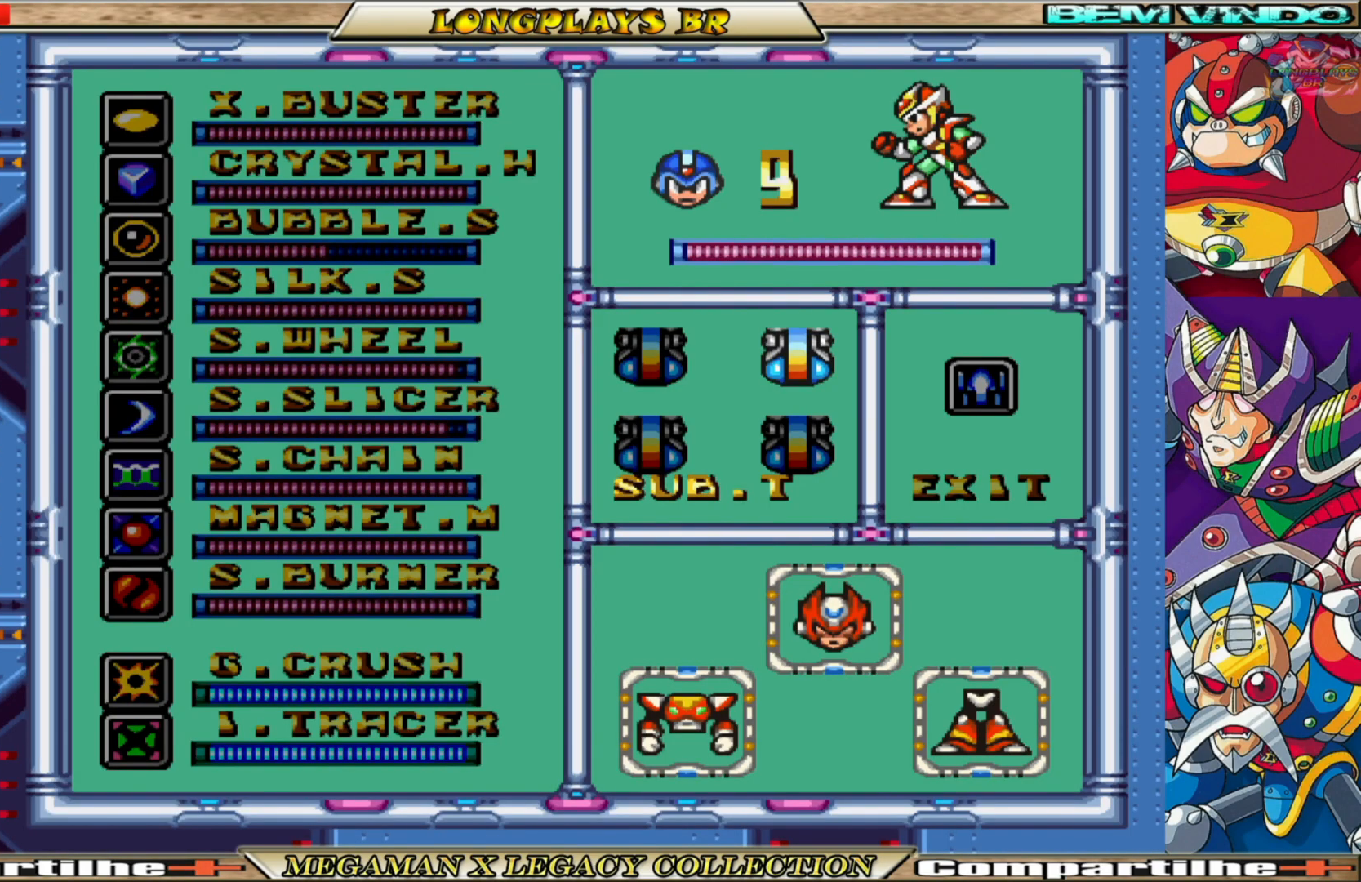
Gameplay with a controller (Xbox layout); each line is a JSON object with the inputs held at the frame after it. "events" lists button and stick changes between this image and that frame as [ms after this image, input, new state], when the widget could be followed in between. Not read: L3 R3.
{"buttons": ["DPAD_RIGHT"], "left_stick": "center", "right_stick": "center", "events": [[467, "DPAD_RIGHT", "down"]]}
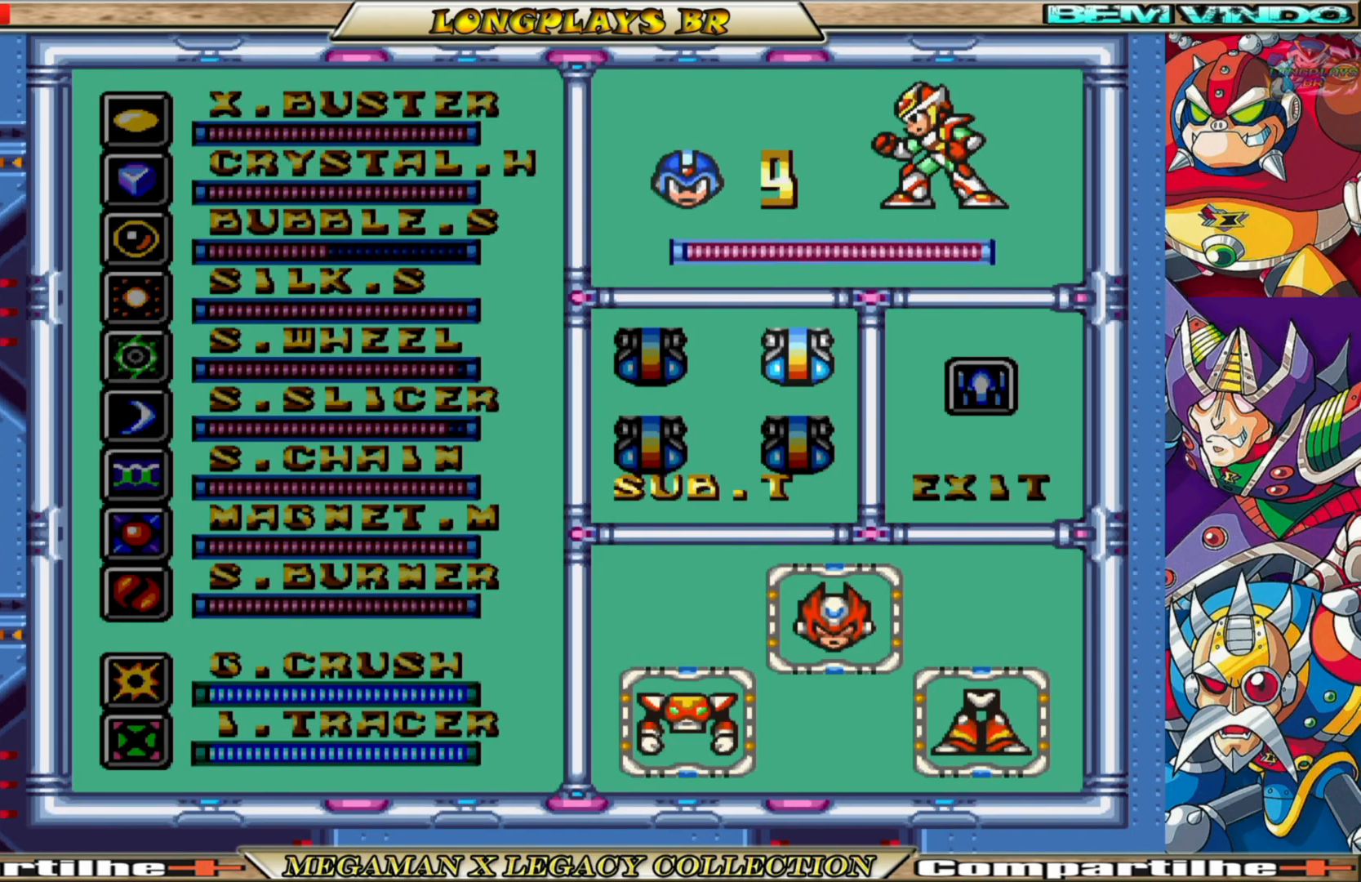
{"buttons": ["A"], "left_stick": "center", "right_stick": "center", "events": [[33, "DPAD_RIGHT", "up"], [500, "A", "down"]]}
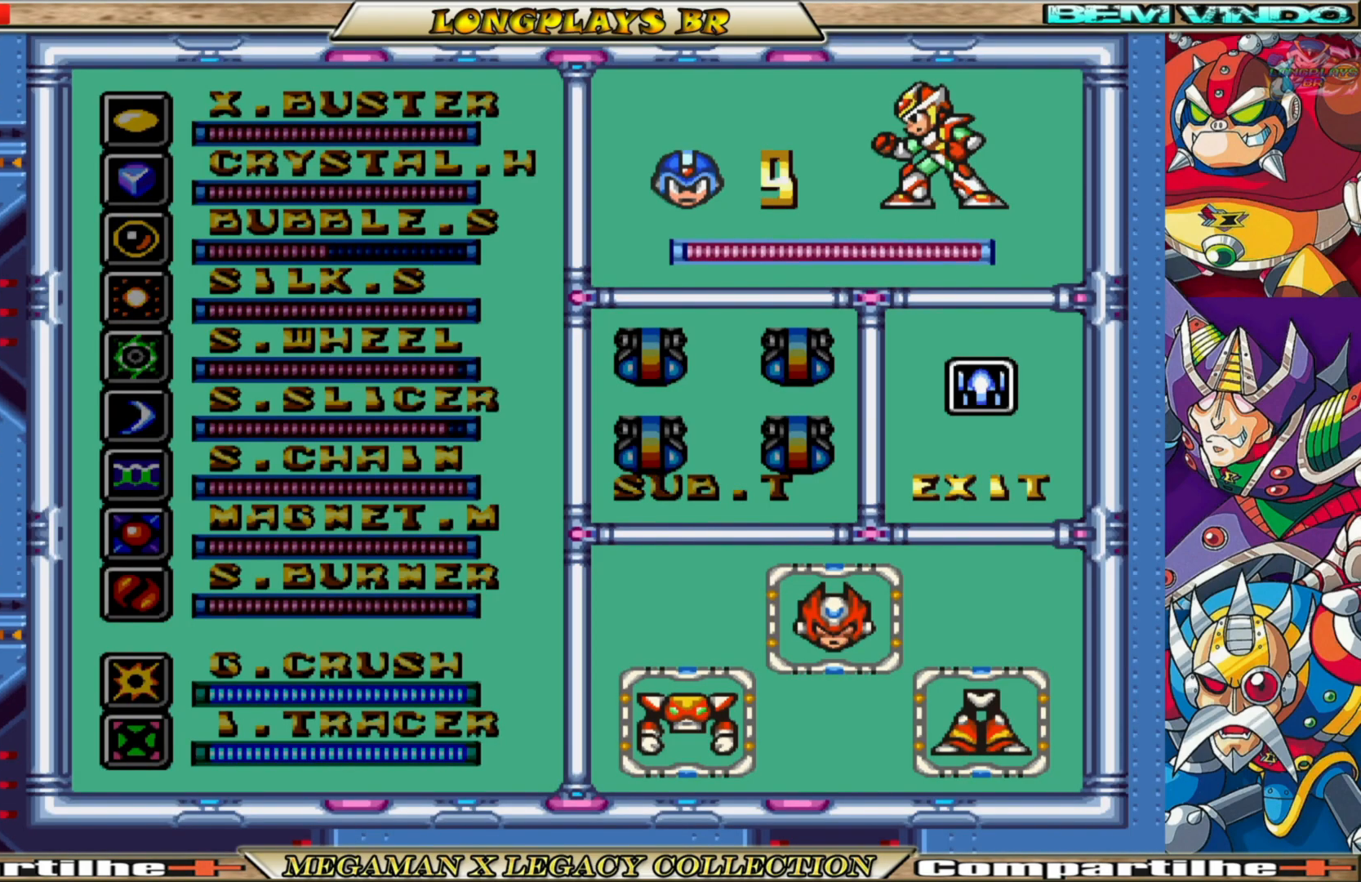
{"buttons": [], "left_stick": "center", "right_stick": "center", "events": [[133, "A", "up"], [367, "X", "down"], [483, "X", "up"]]}
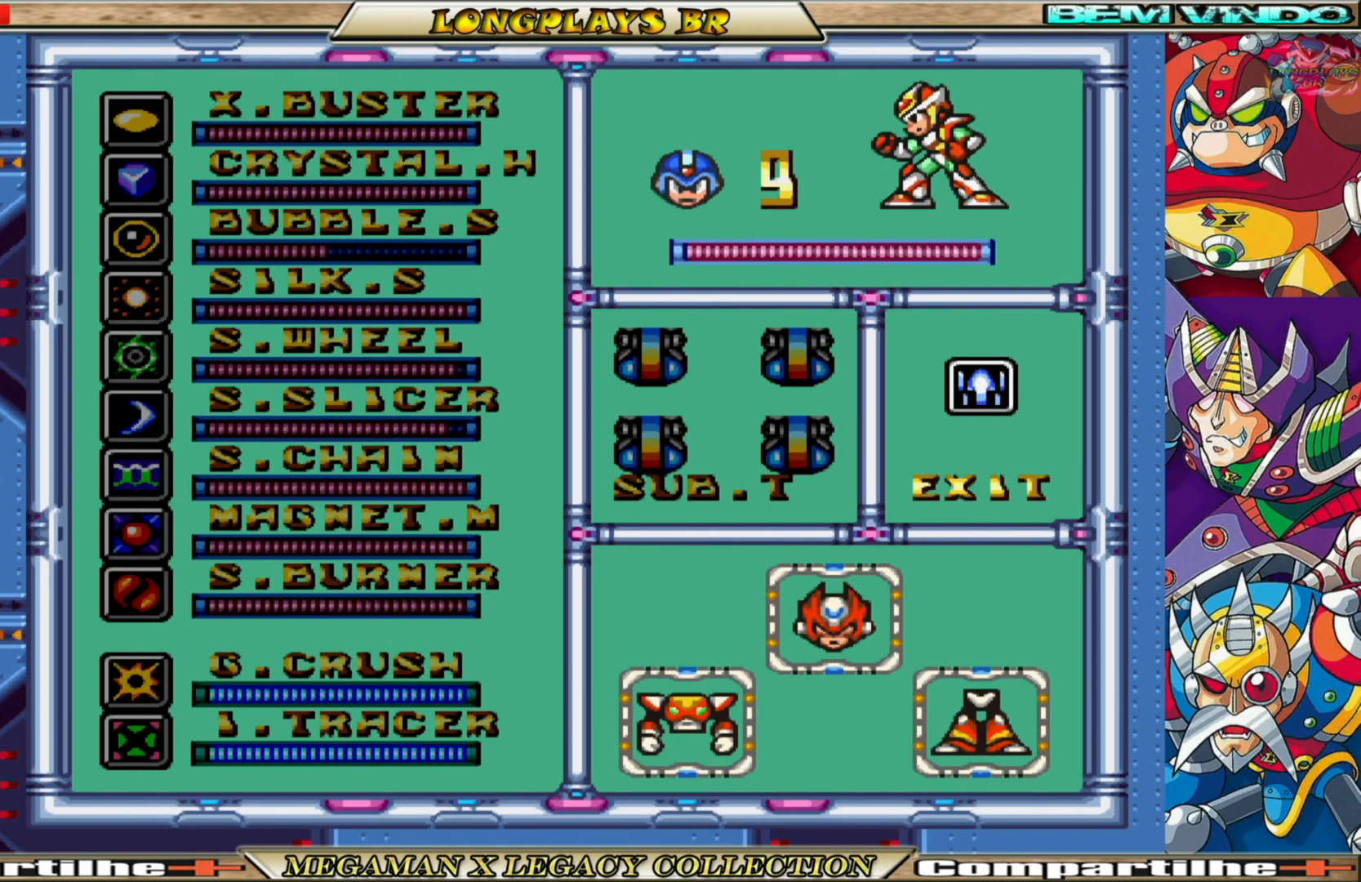
{"buttons": ["A"], "left_stick": "center", "right_stick": "center", "events": [[467, "A", "down"]]}
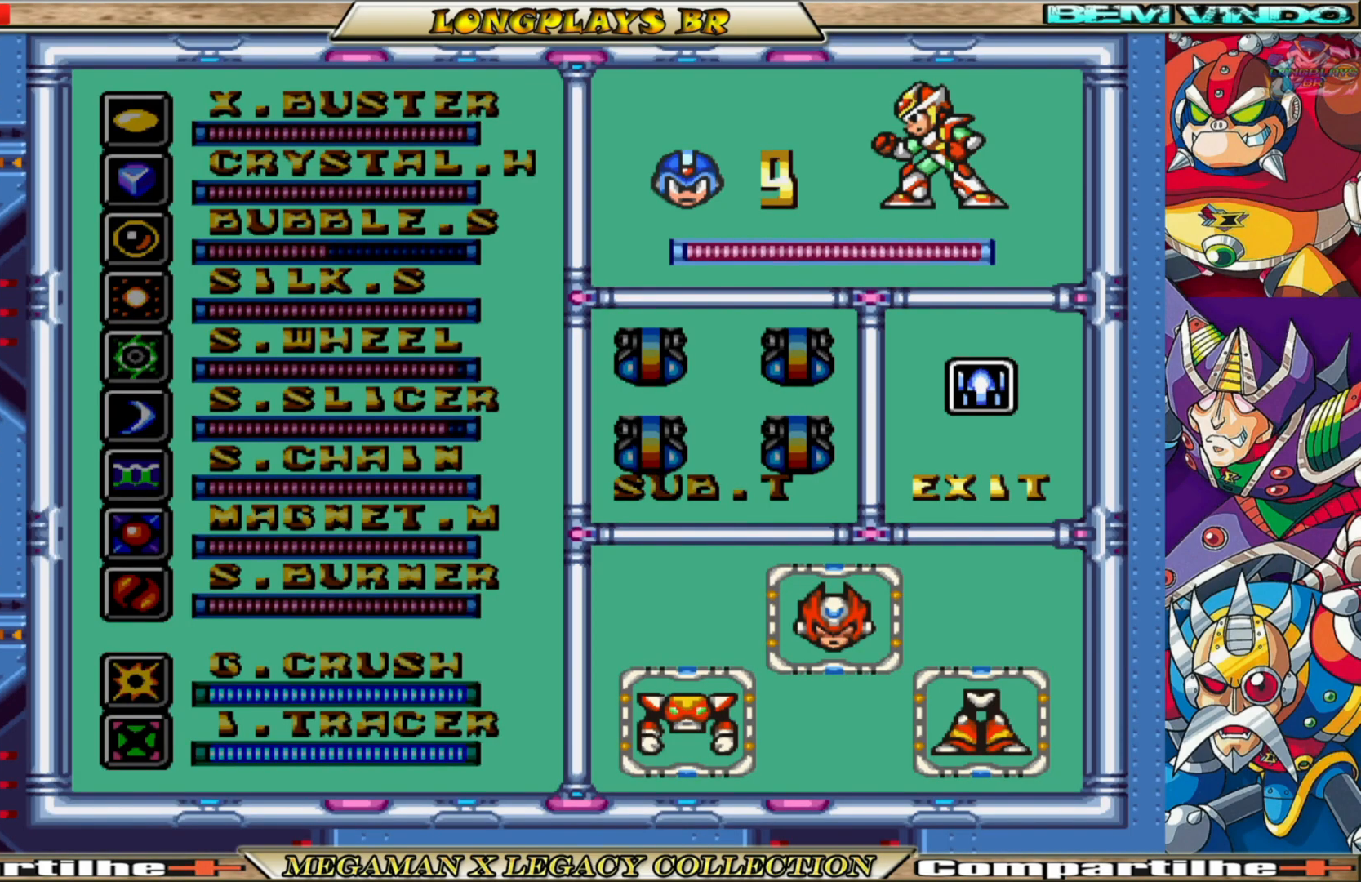
{"buttons": ["START"], "left_stick": "center", "right_stick": "center", "events": [[100, "A", "up"], [383, "START", "down"]]}
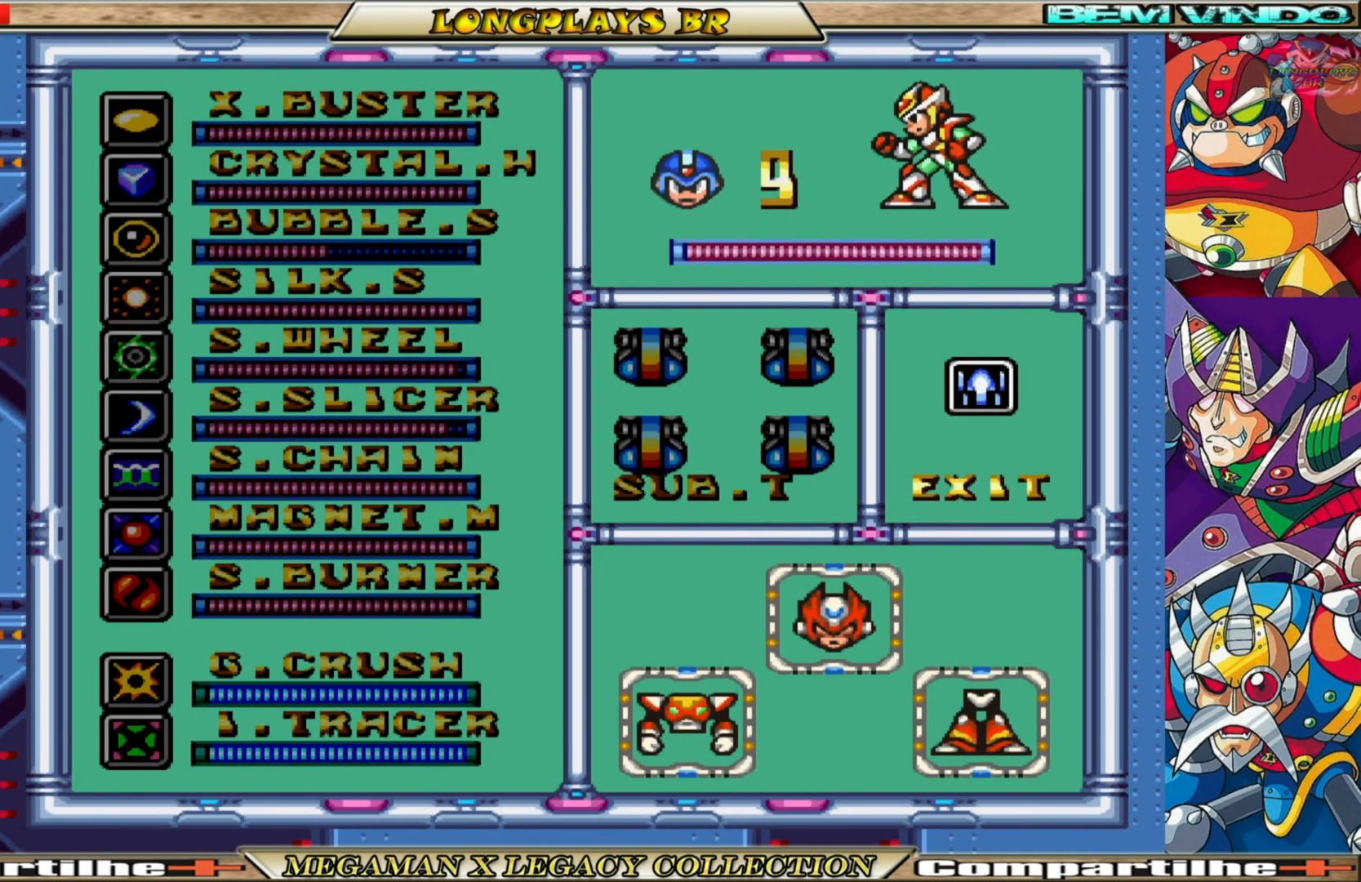
{"buttons": [], "left_stick": "center", "right_stick": "center", "events": [[67, "START", "up"]]}
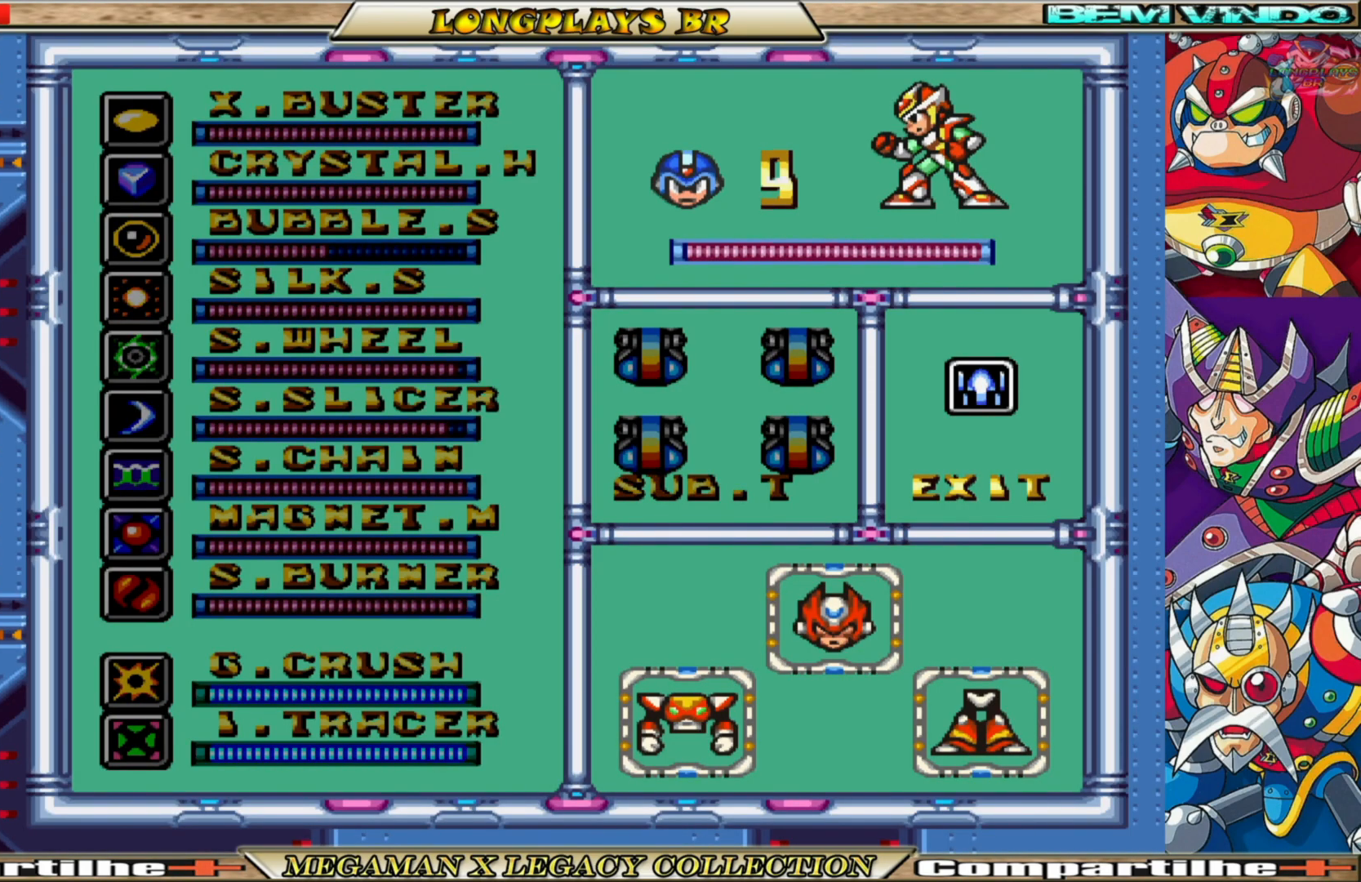
{"buttons": [], "left_stick": "center", "right_stick": "center", "events": []}
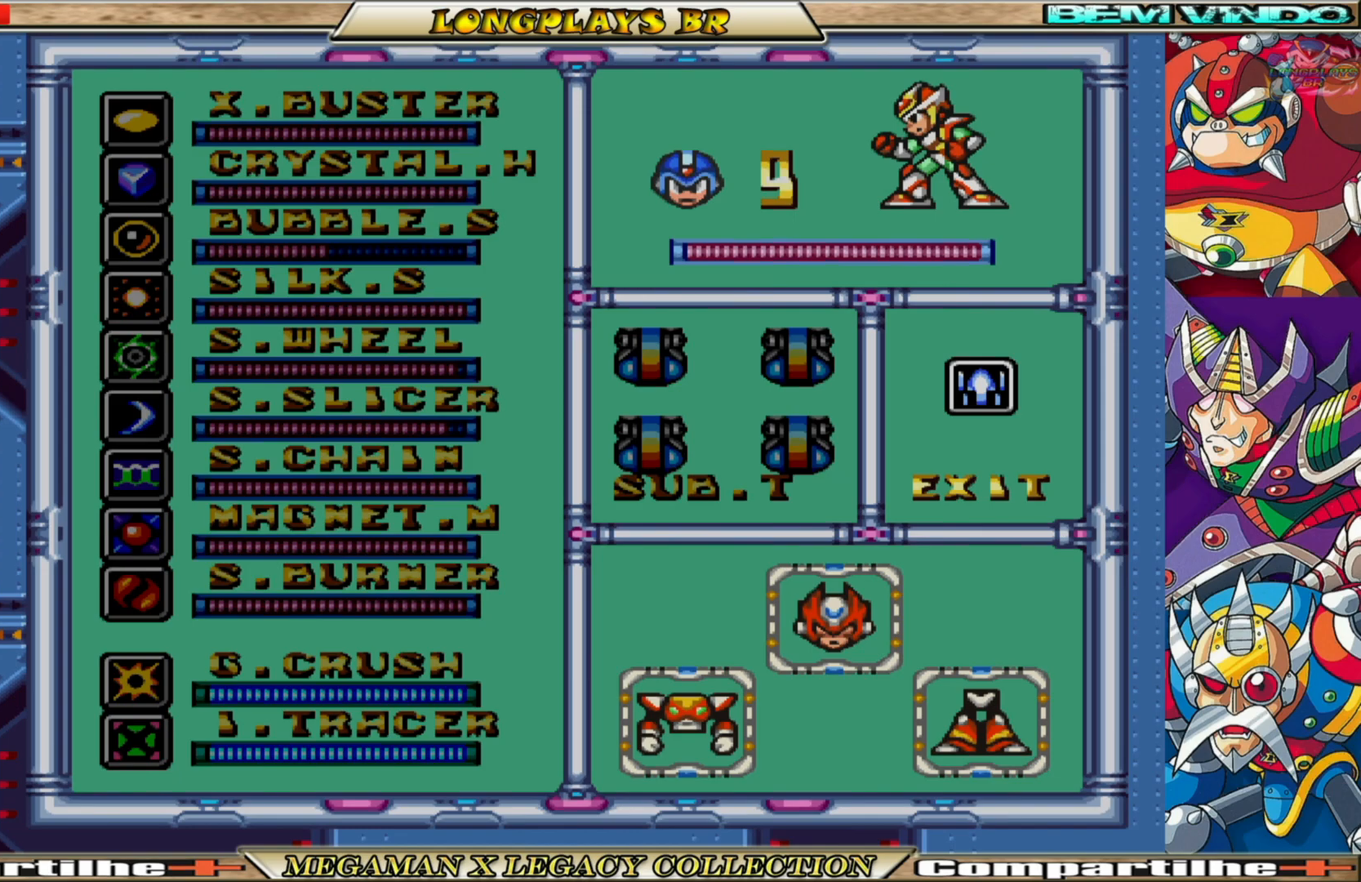
{"buttons": [], "left_stick": "center", "right_stick": "center", "events": []}
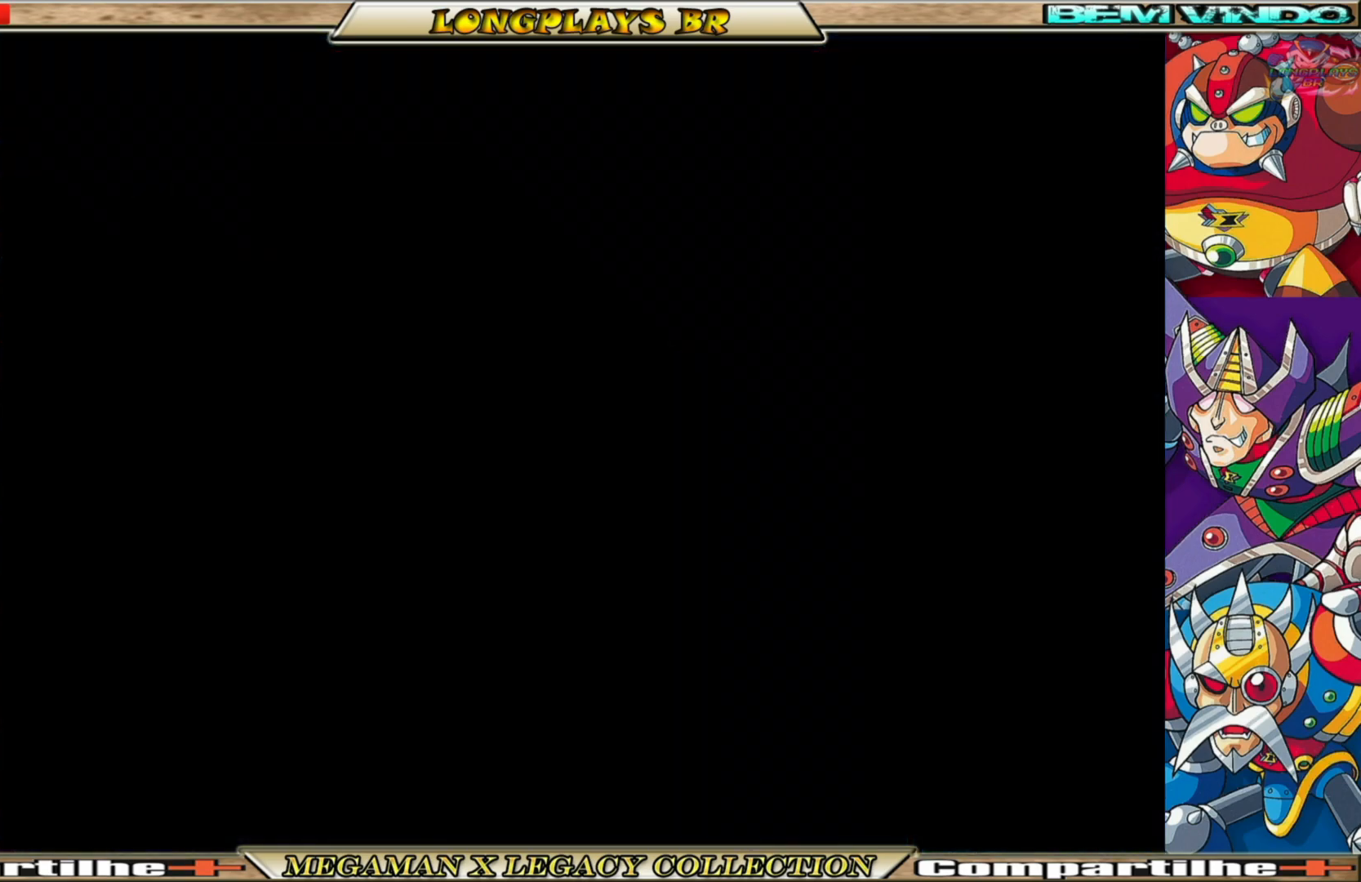
{"buttons": [], "left_stick": "center", "right_stick": "center", "events": []}
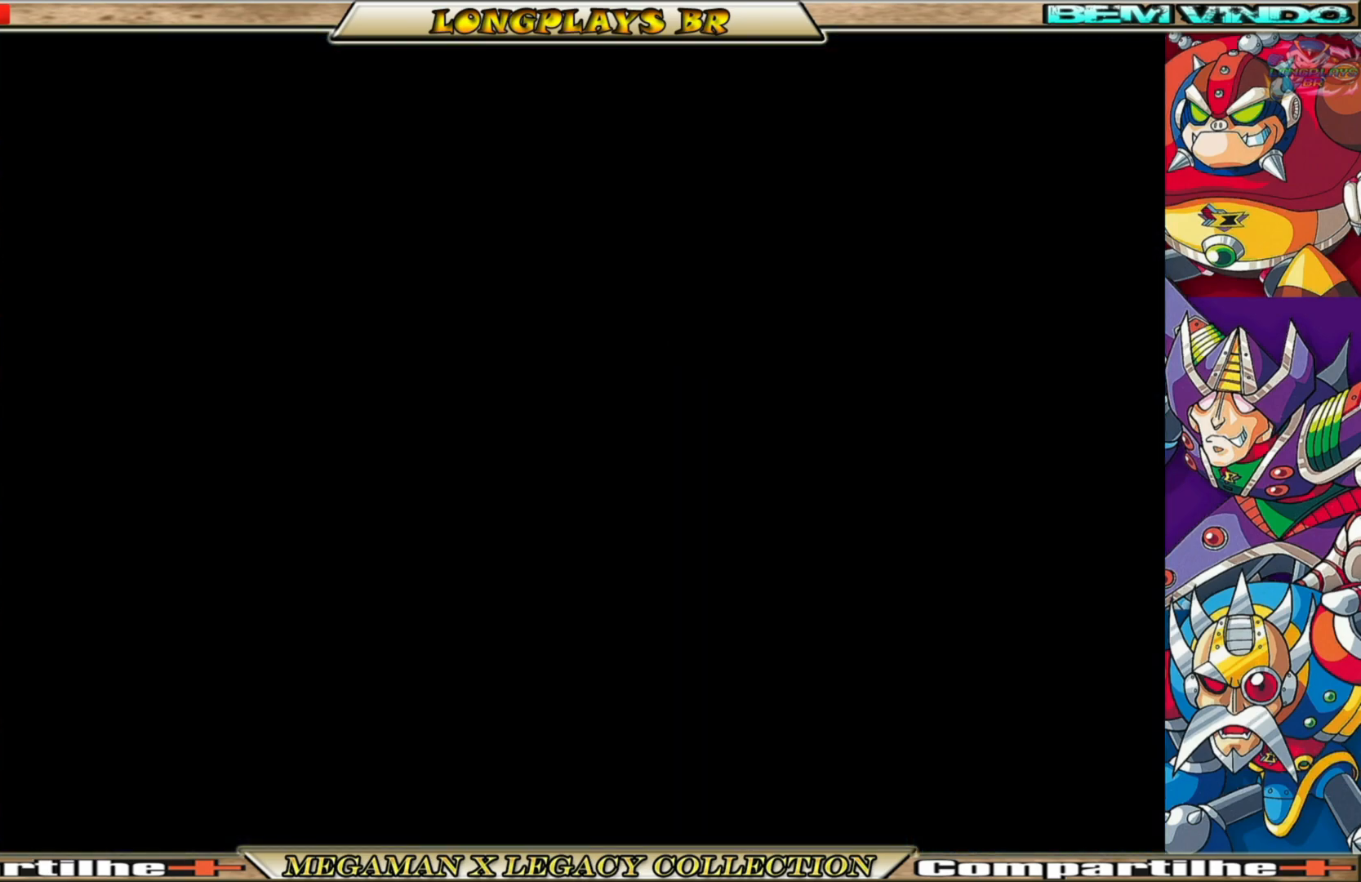
{"buttons": [], "left_stick": "center", "right_stick": "center", "events": []}
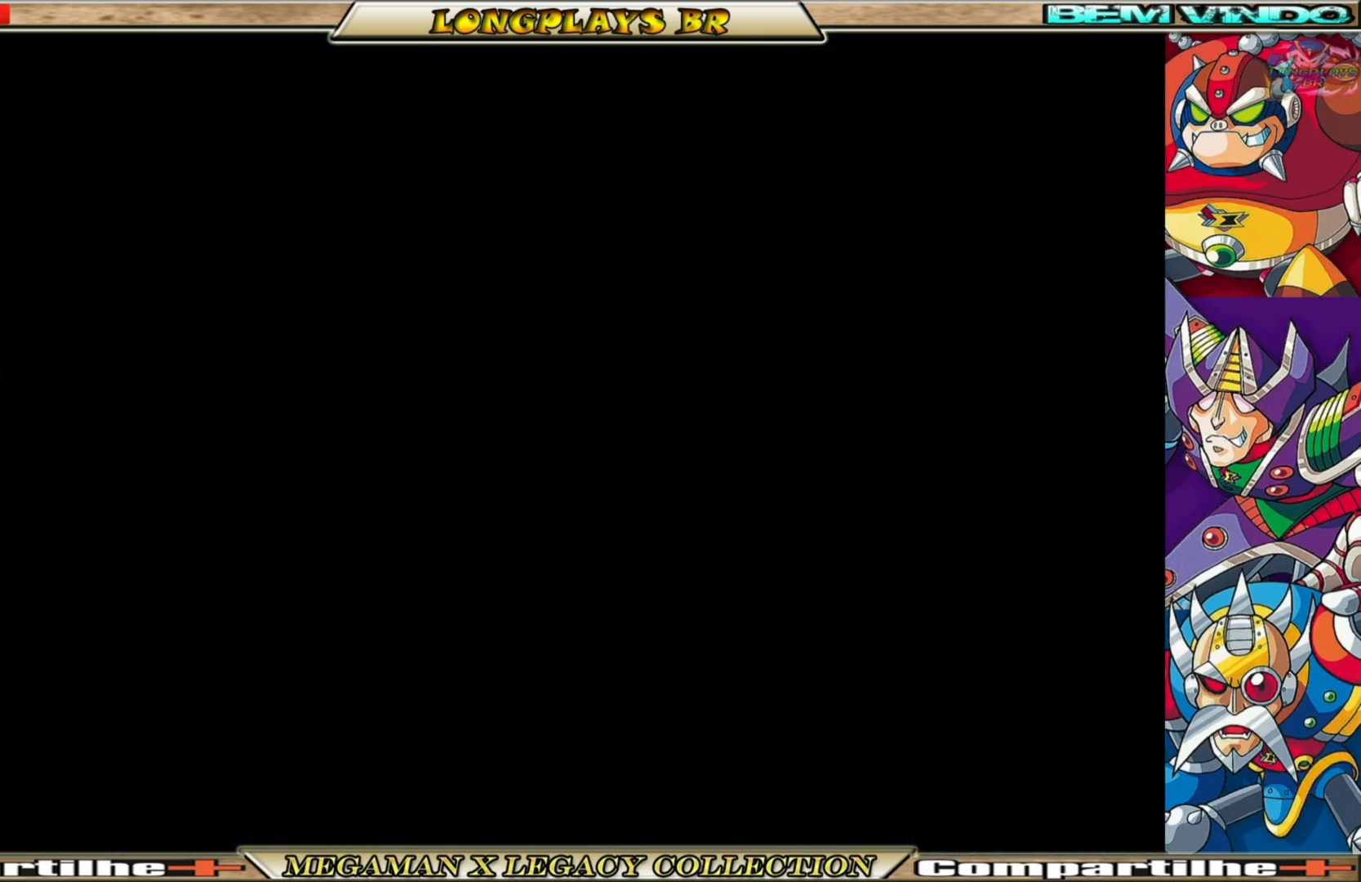
{"buttons": [], "left_stick": "center", "right_stick": "center", "events": []}
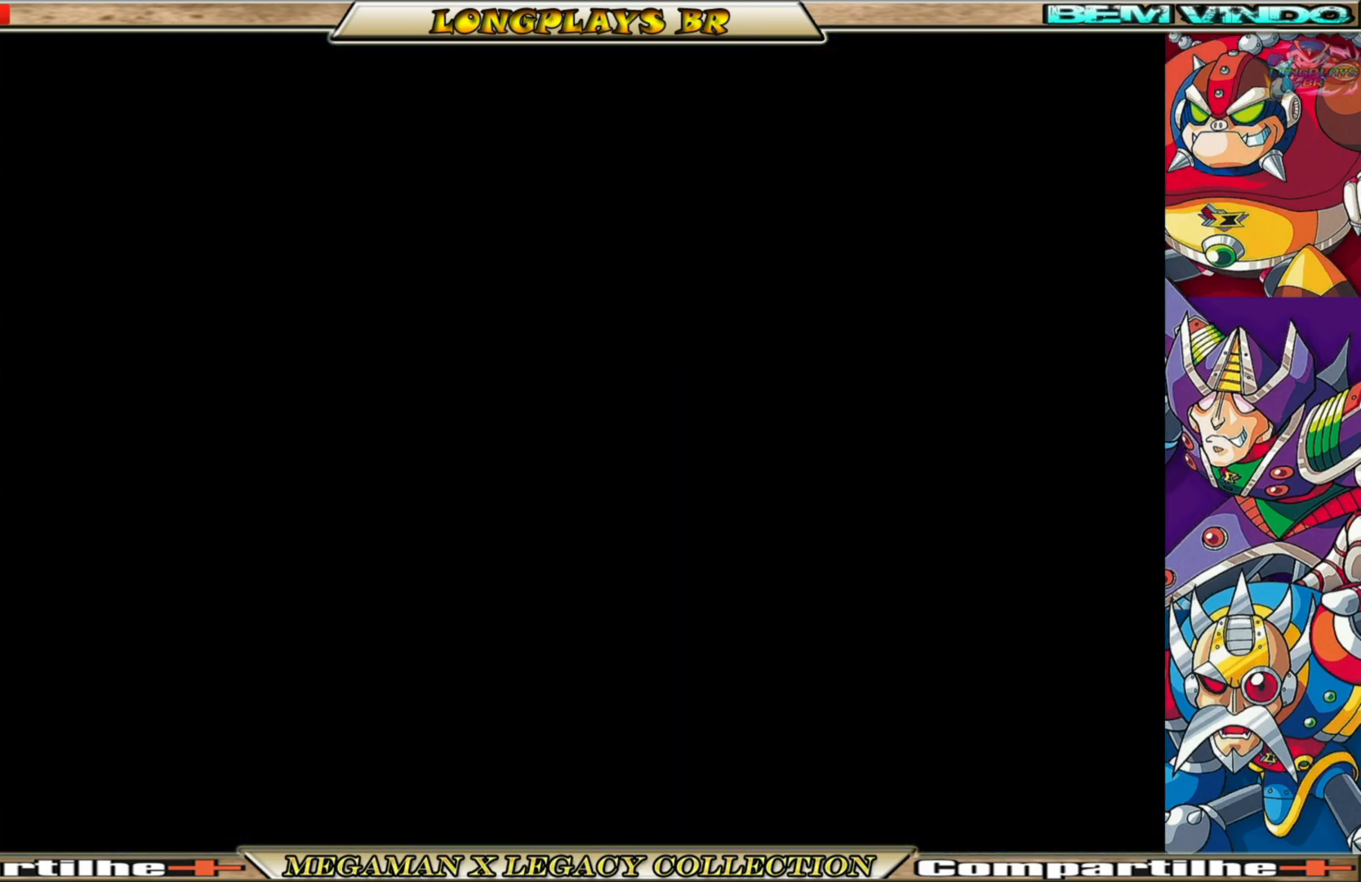
{"buttons": [], "left_stick": "center", "right_stick": "center", "events": []}
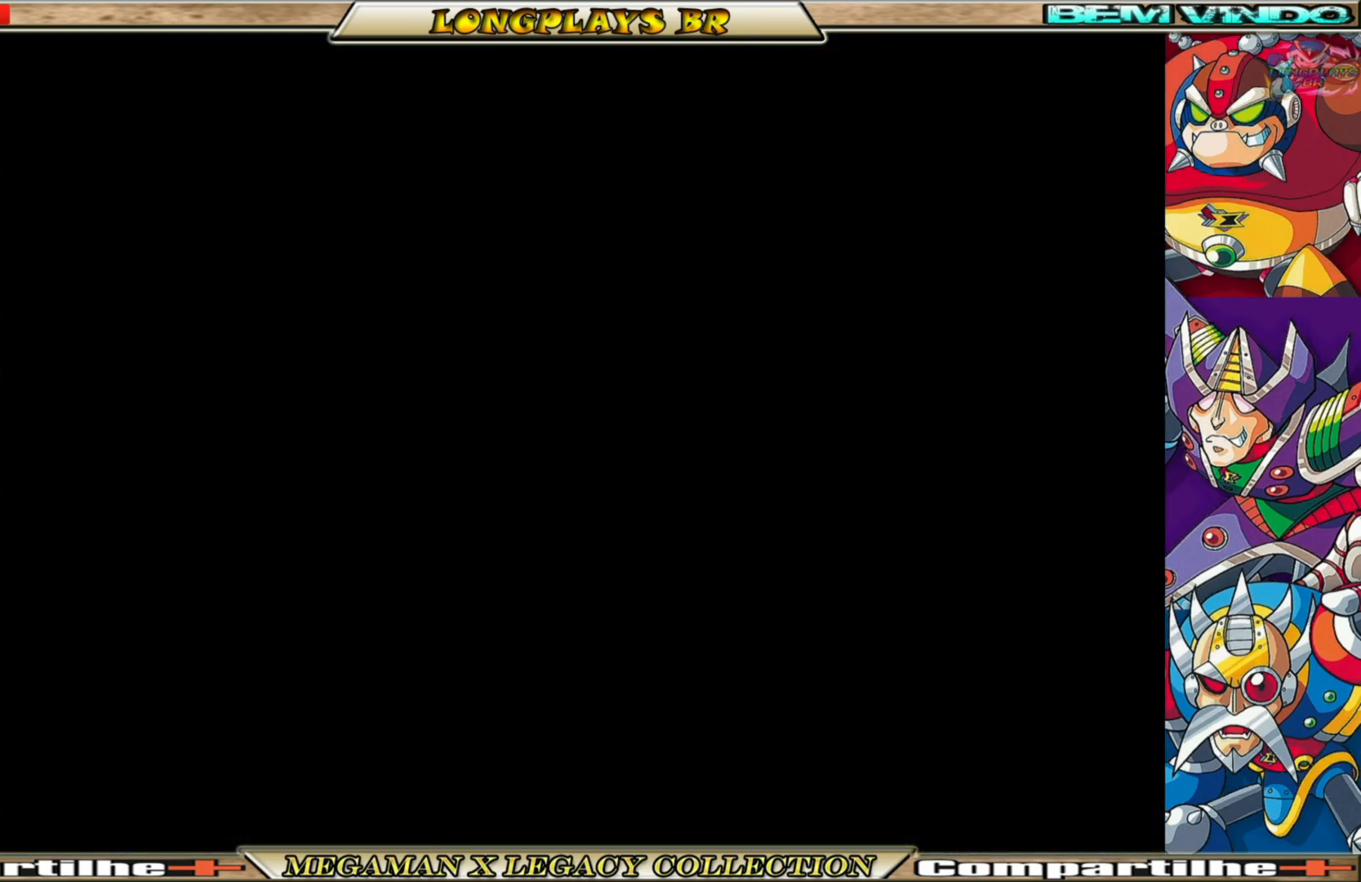
{"buttons": [], "left_stick": "center", "right_stick": "center", "events": []}
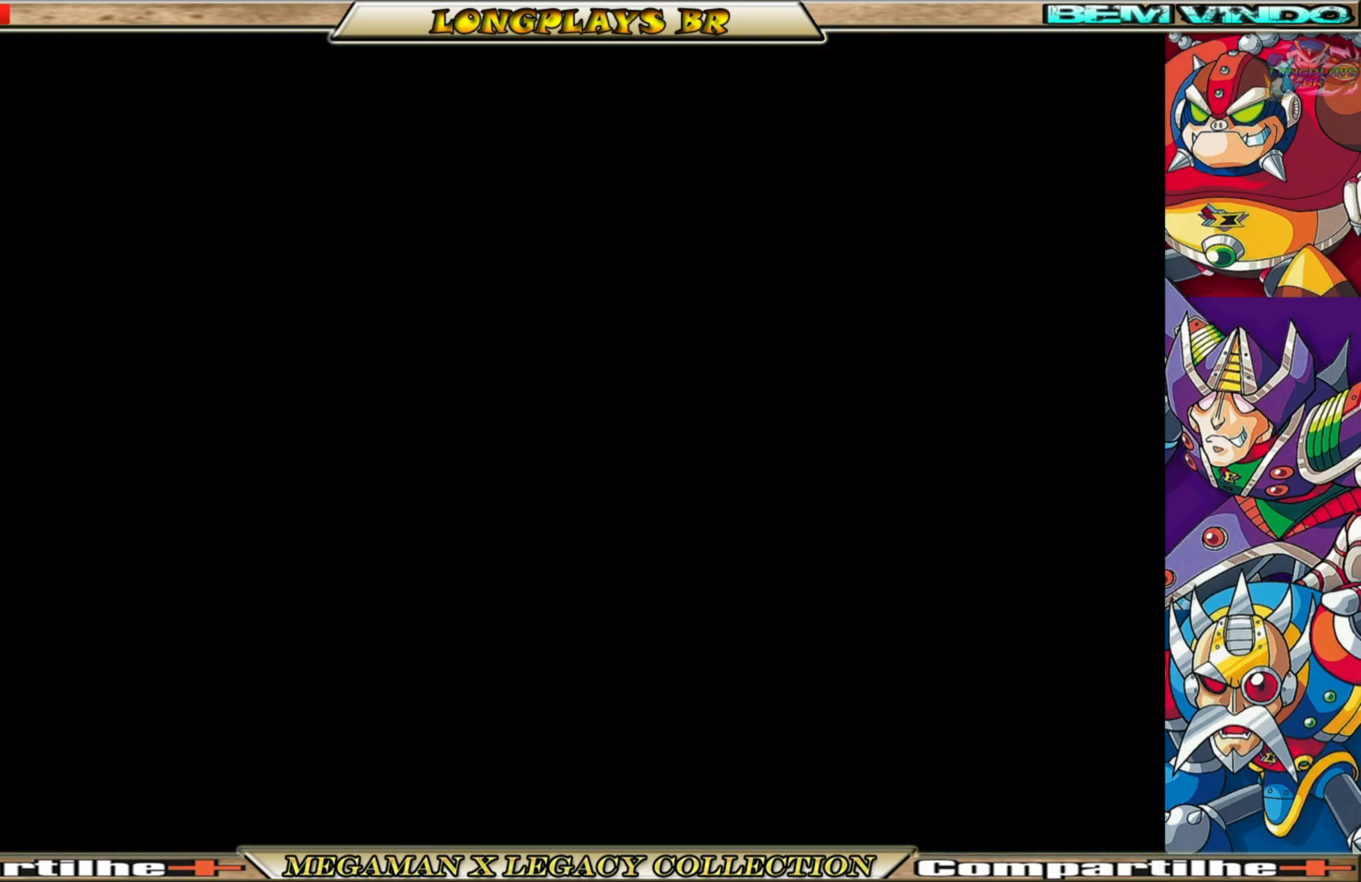
{"buttons": [], "left_stick": "center", "right_stick": "center", "events": []}
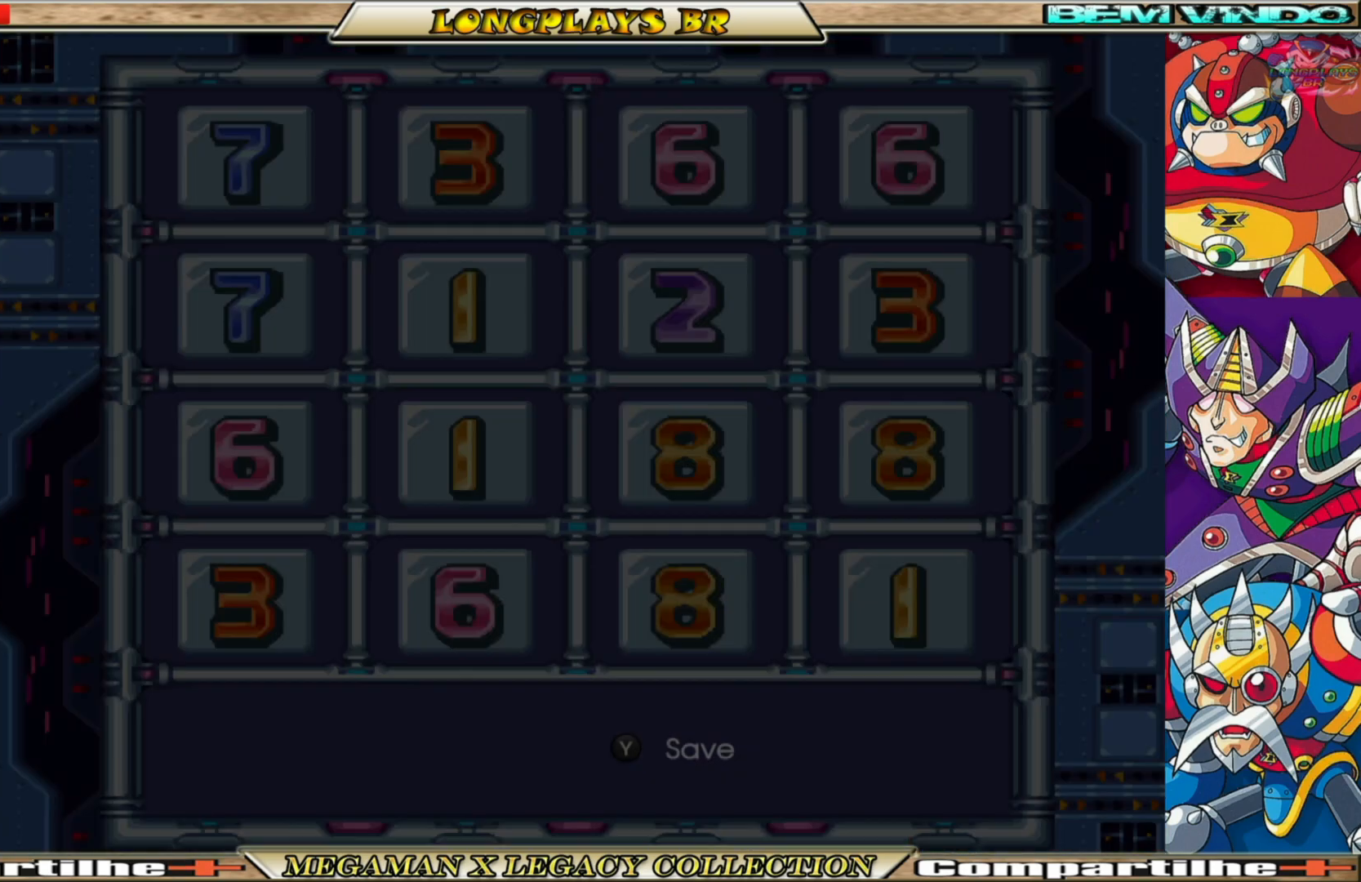
{"buttons": [], "left_stick": "center", "right_stick": "center", "events": []}
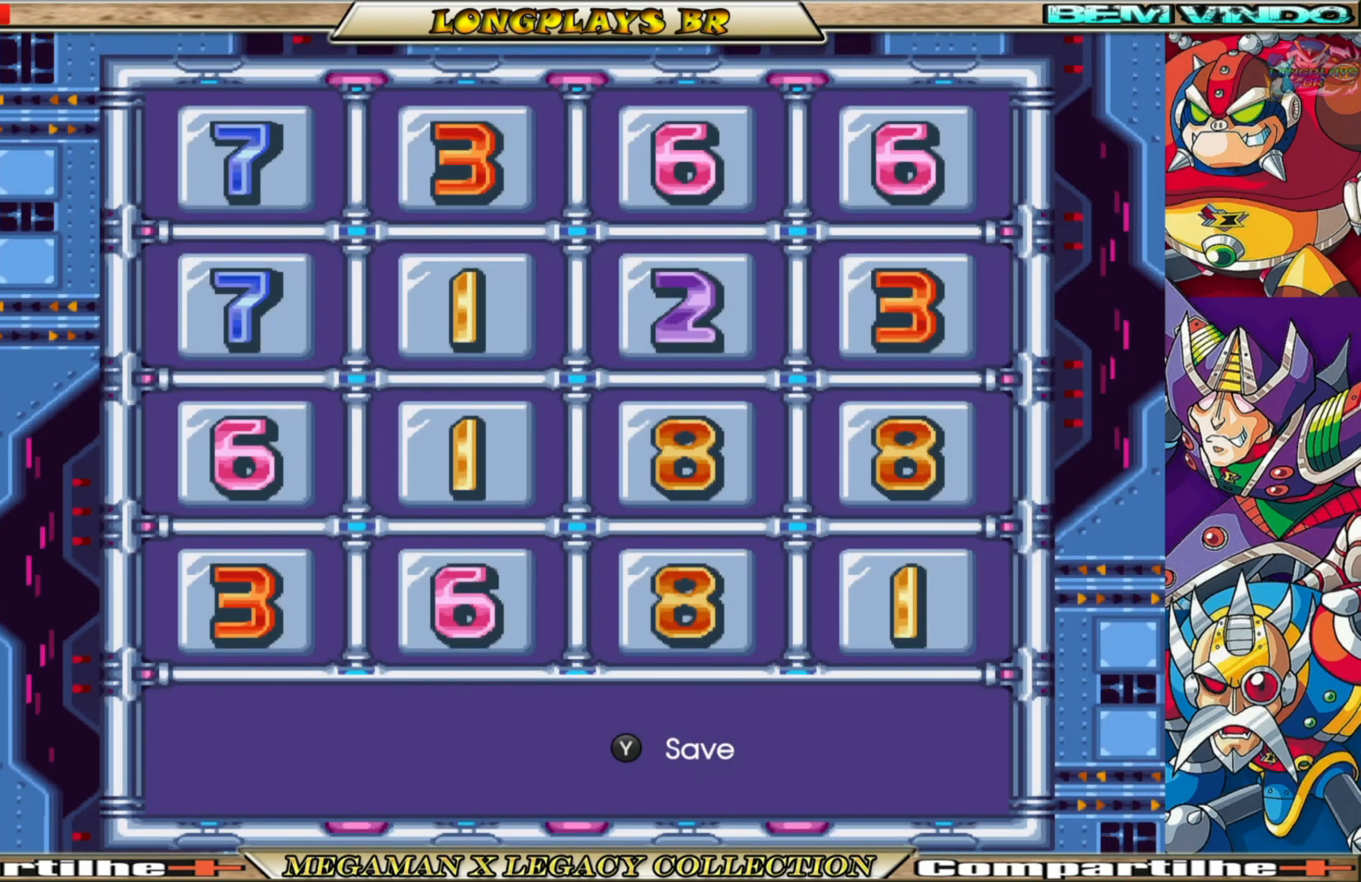
{"buttons": [], "left_stick": "center", "right_stick": "center", "events": [[50, "START", "down"], [300, "START", "up"]]}
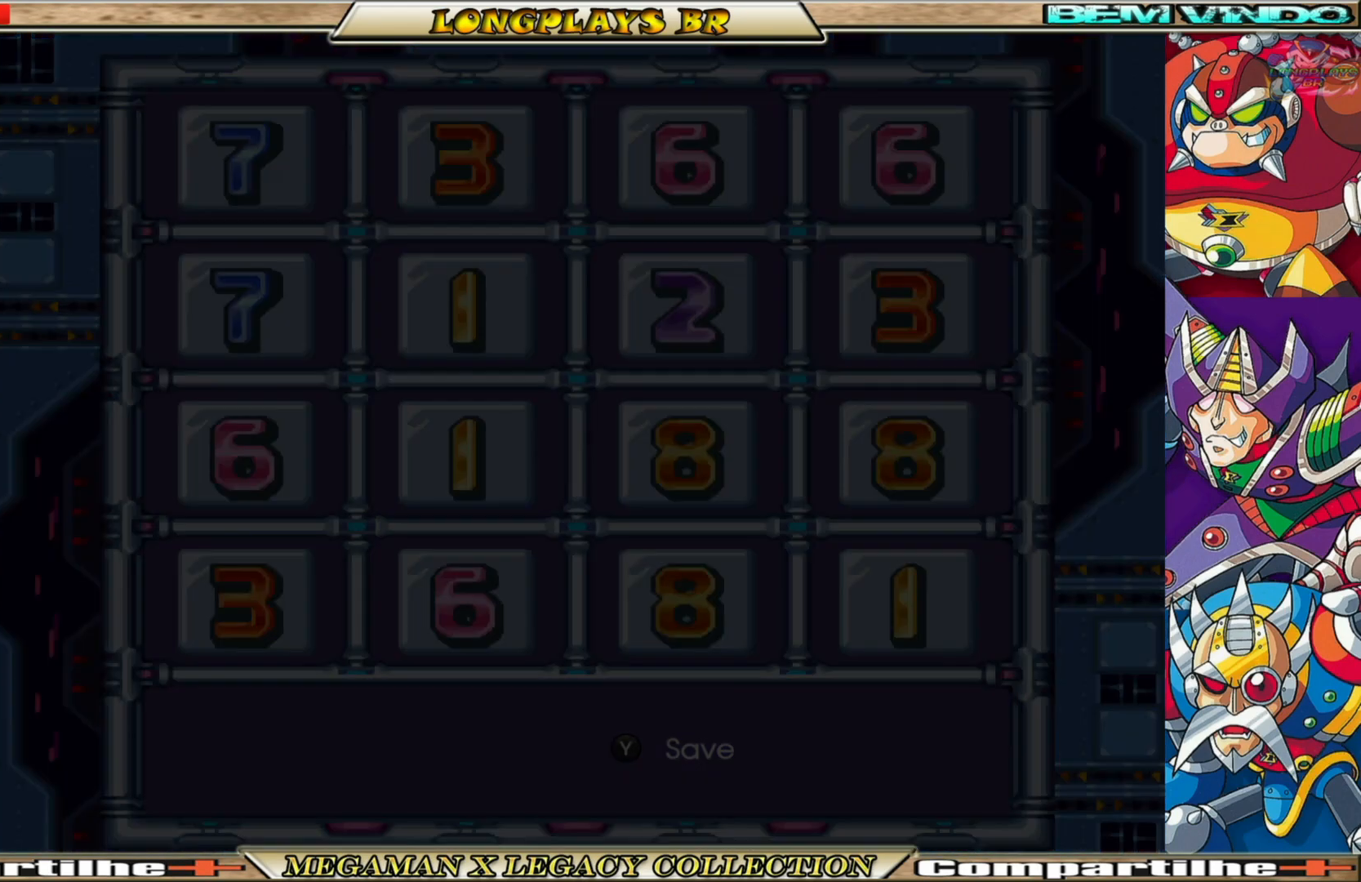
{"buttons": [], "left_stick": "center", "right_stick": "center", "events": []}
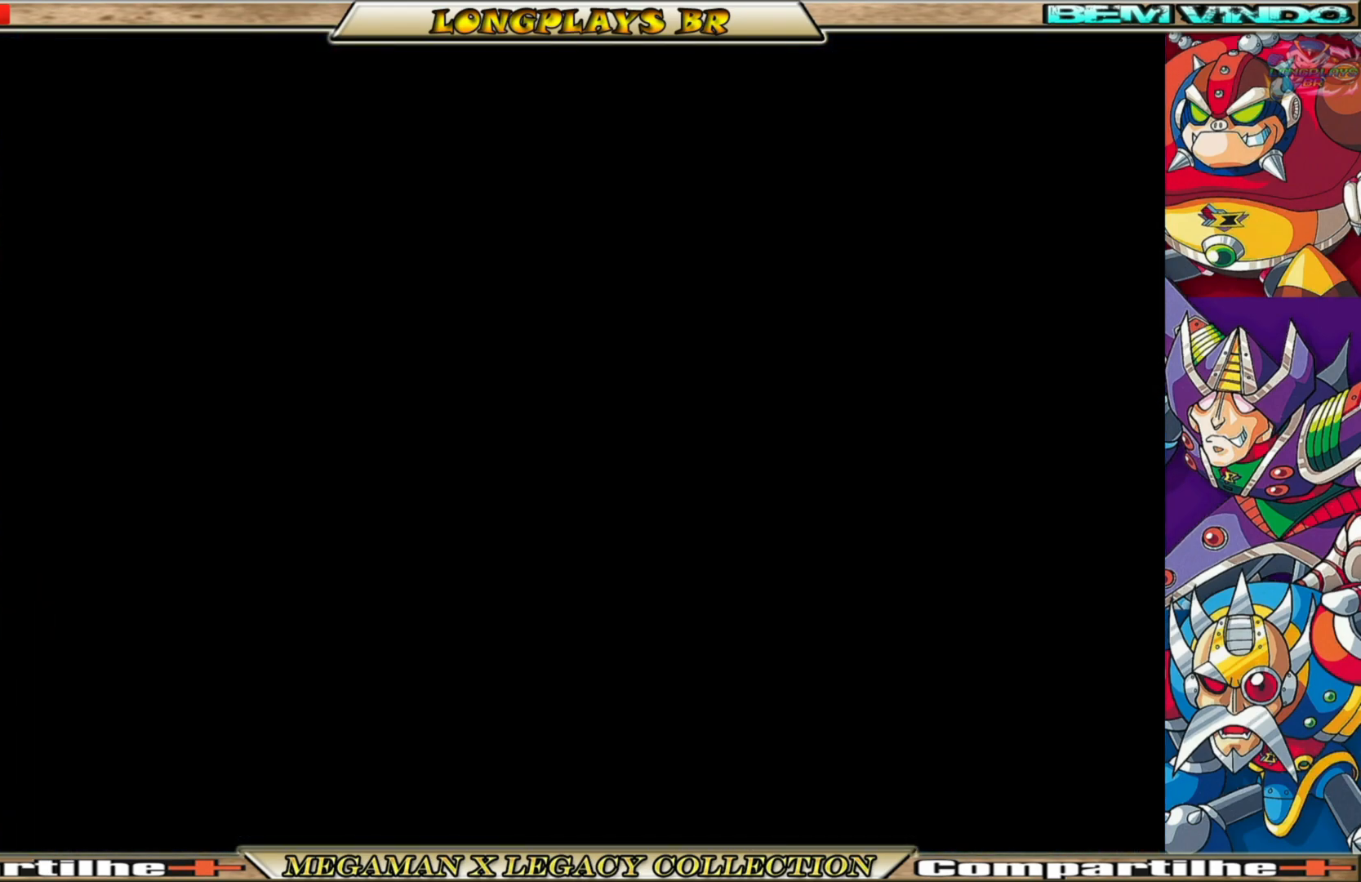
{"buttons": [], "left_stick": "center", "right_stick": "center", "events": []}
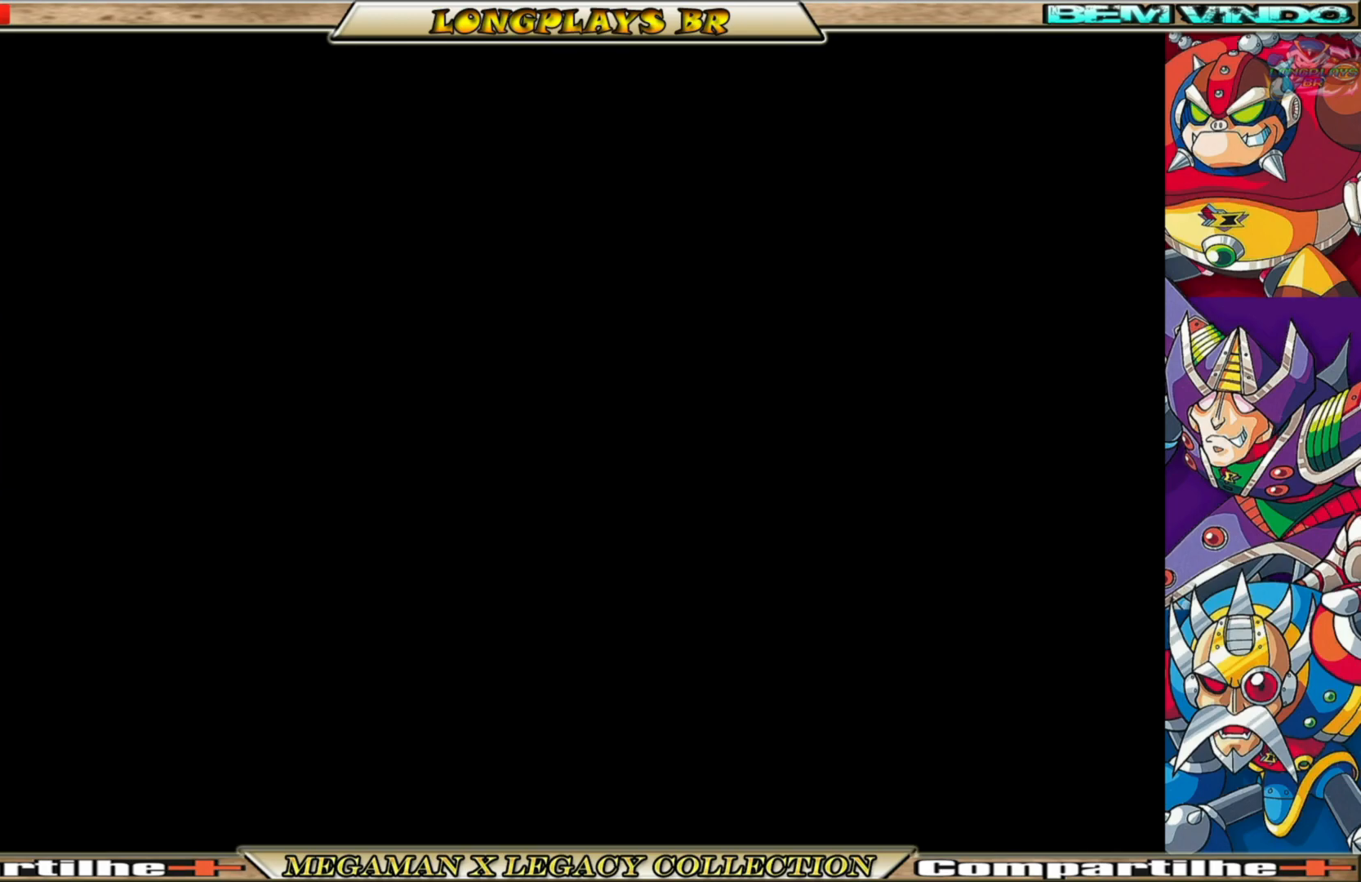
{"buttons": [], "left_stick": "center", "right_stick": "center", "events": []}
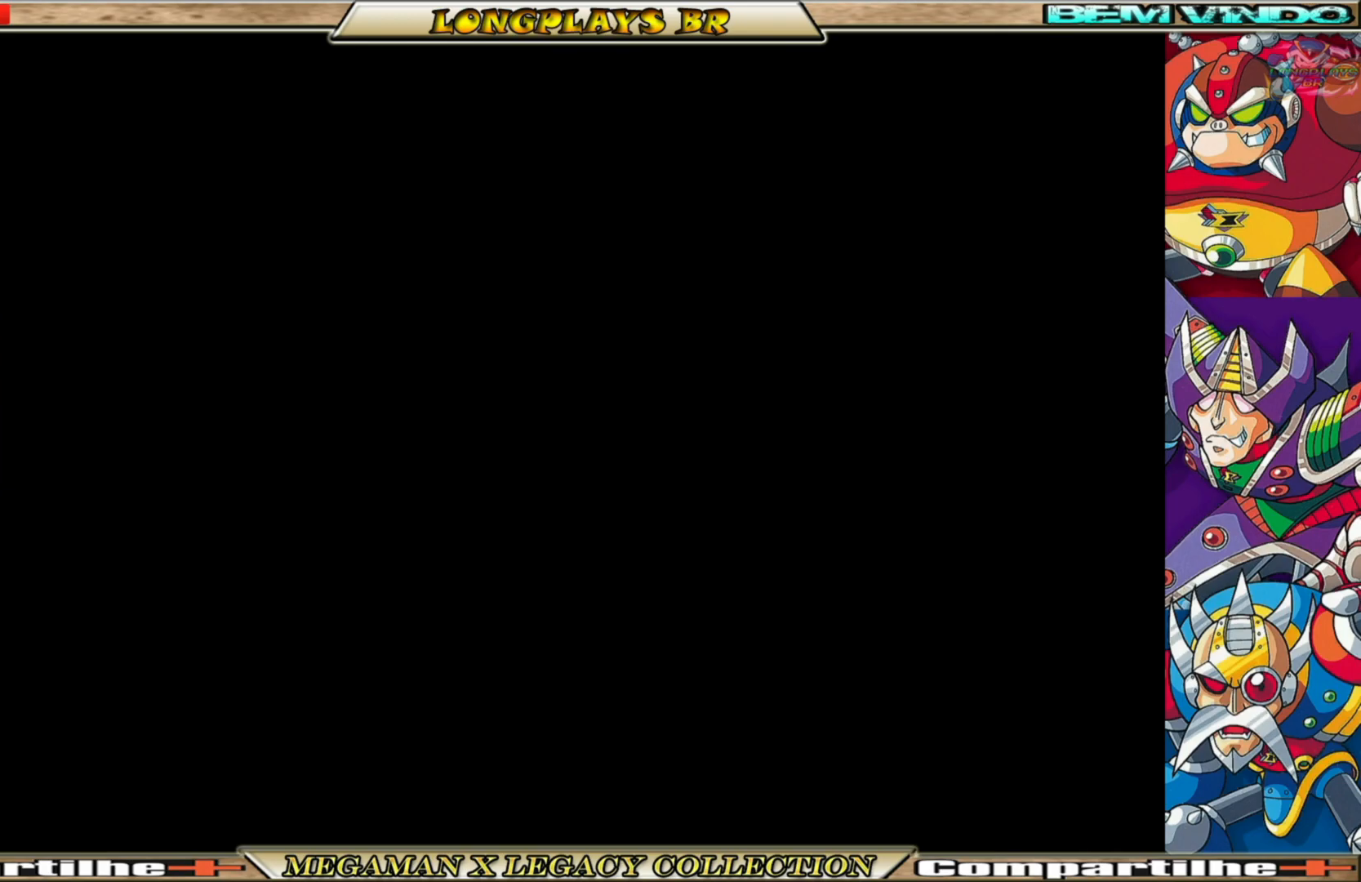
{"buttons": [], "left_stick": "center", "right_stick": "center", "events": []}
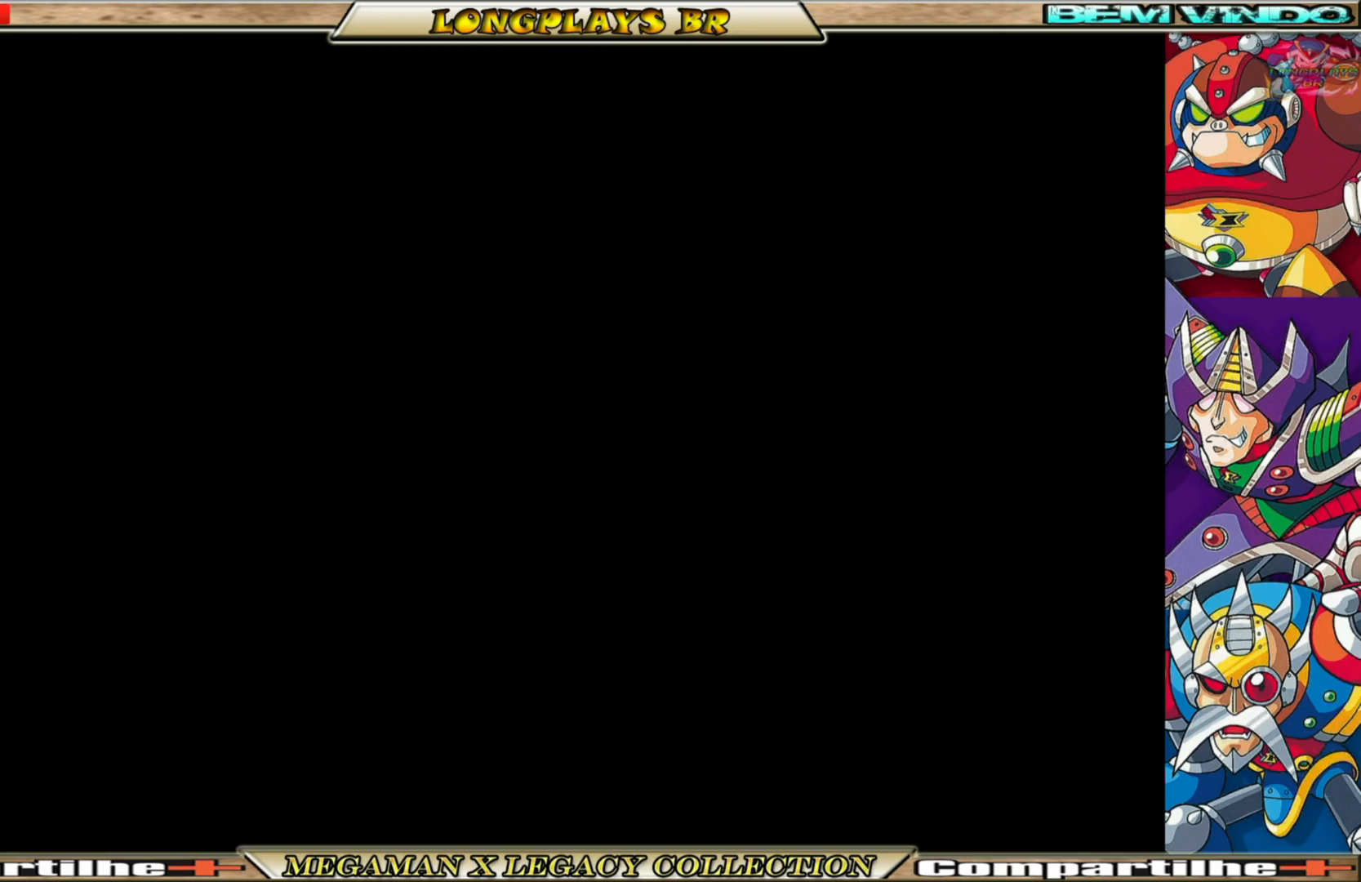
{"buttons": [], "left_stick": "center", "right_stick": "center", "events": []}
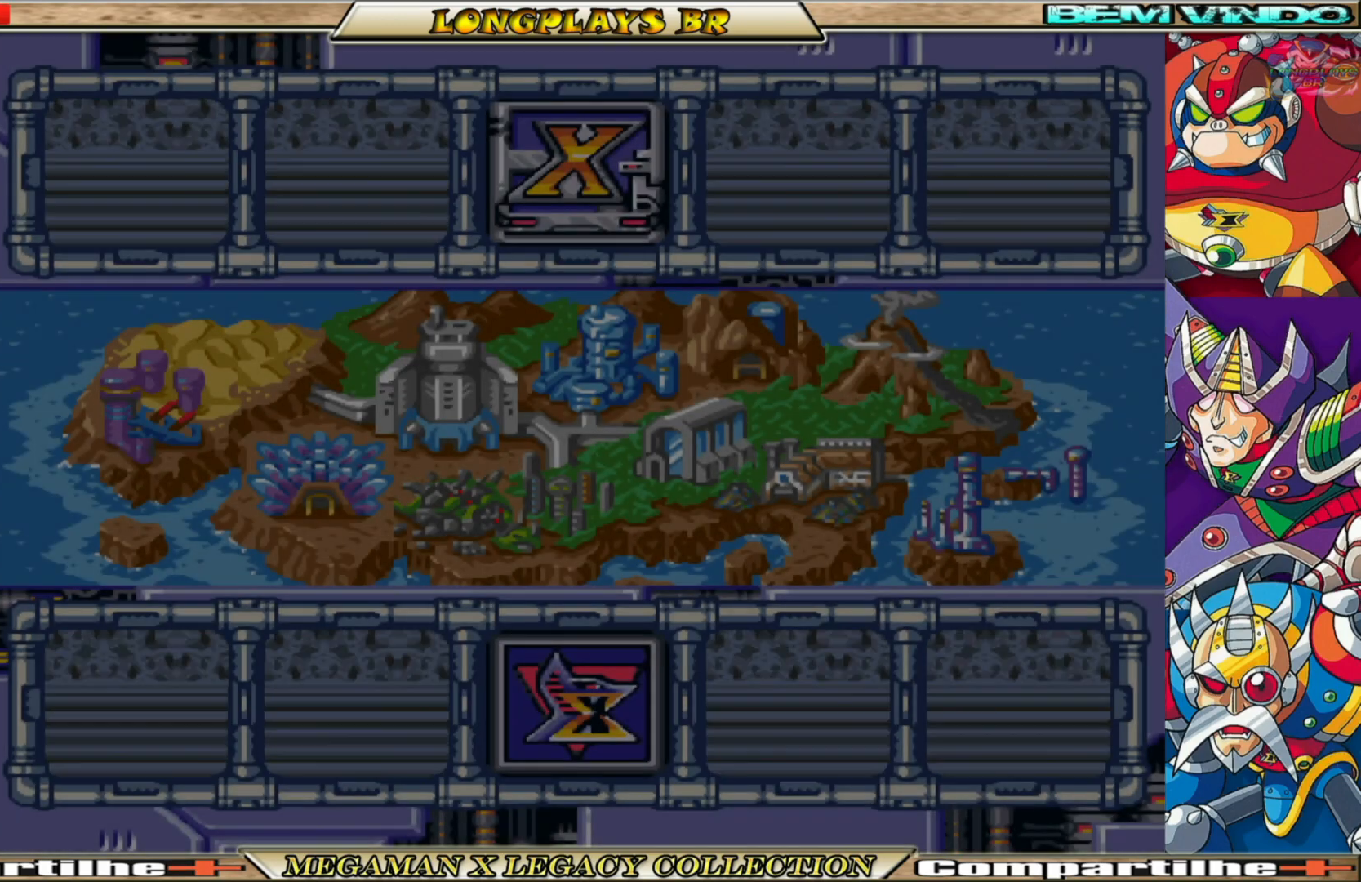
{"buttons": [], "left_stick": "center", "right_stick": "center", "events": []}
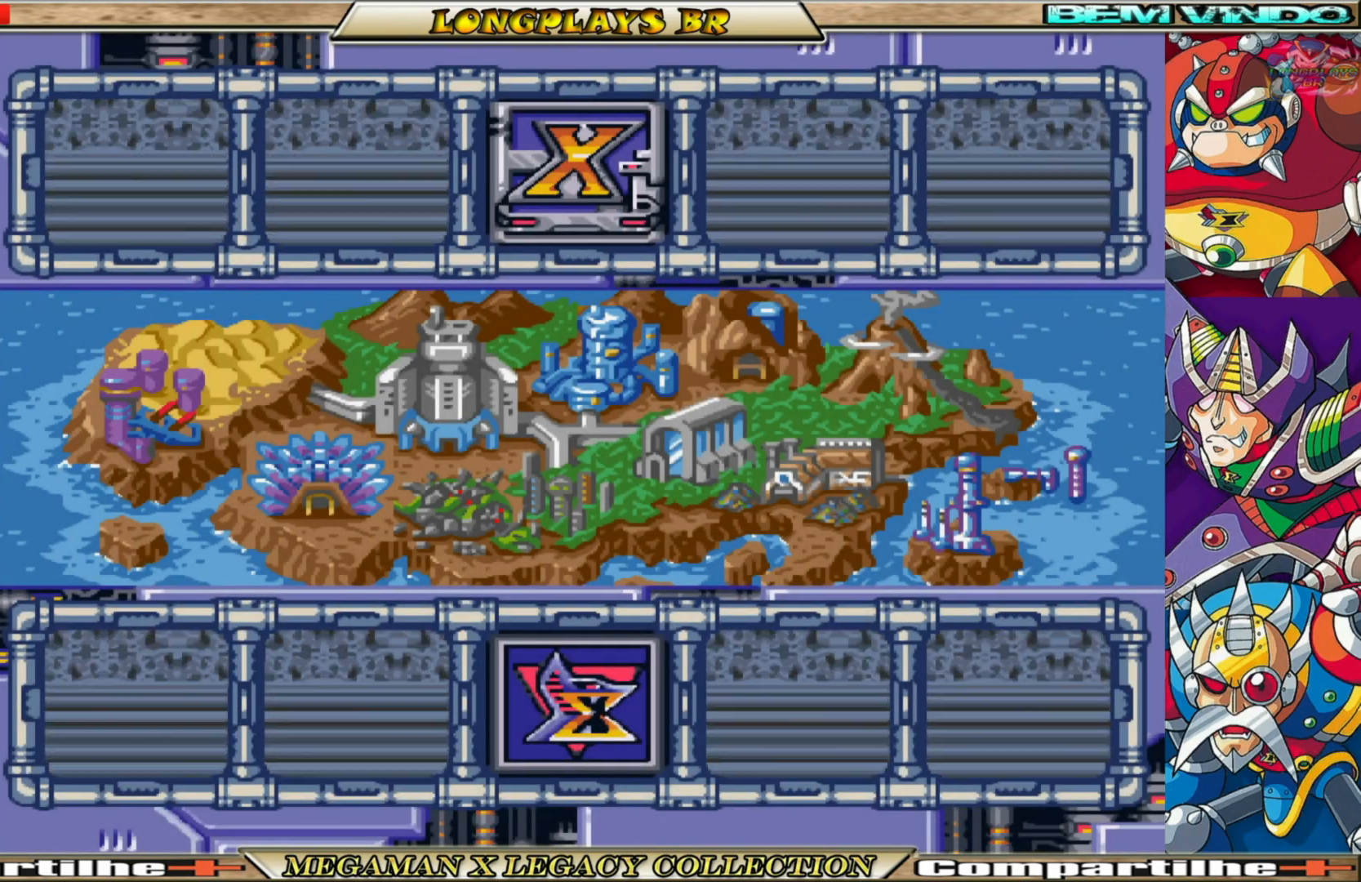
{"buttons": [], "left_stick": "center", "right_stick": "center", "events": []}
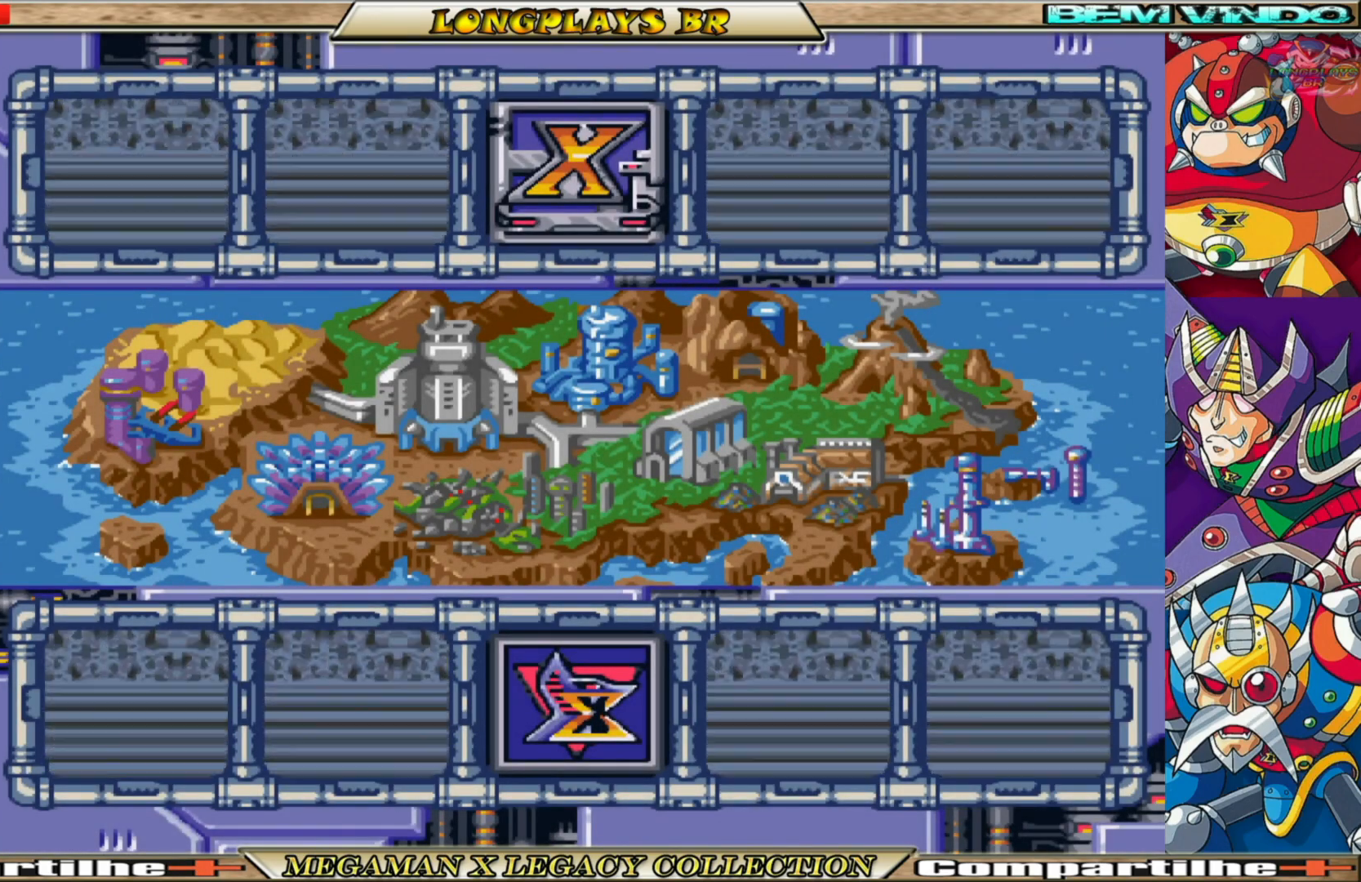
{"buttons": ["A"], "left_stick": "center", "right_stick": "center", "events": [[350, "A", "down"]]}
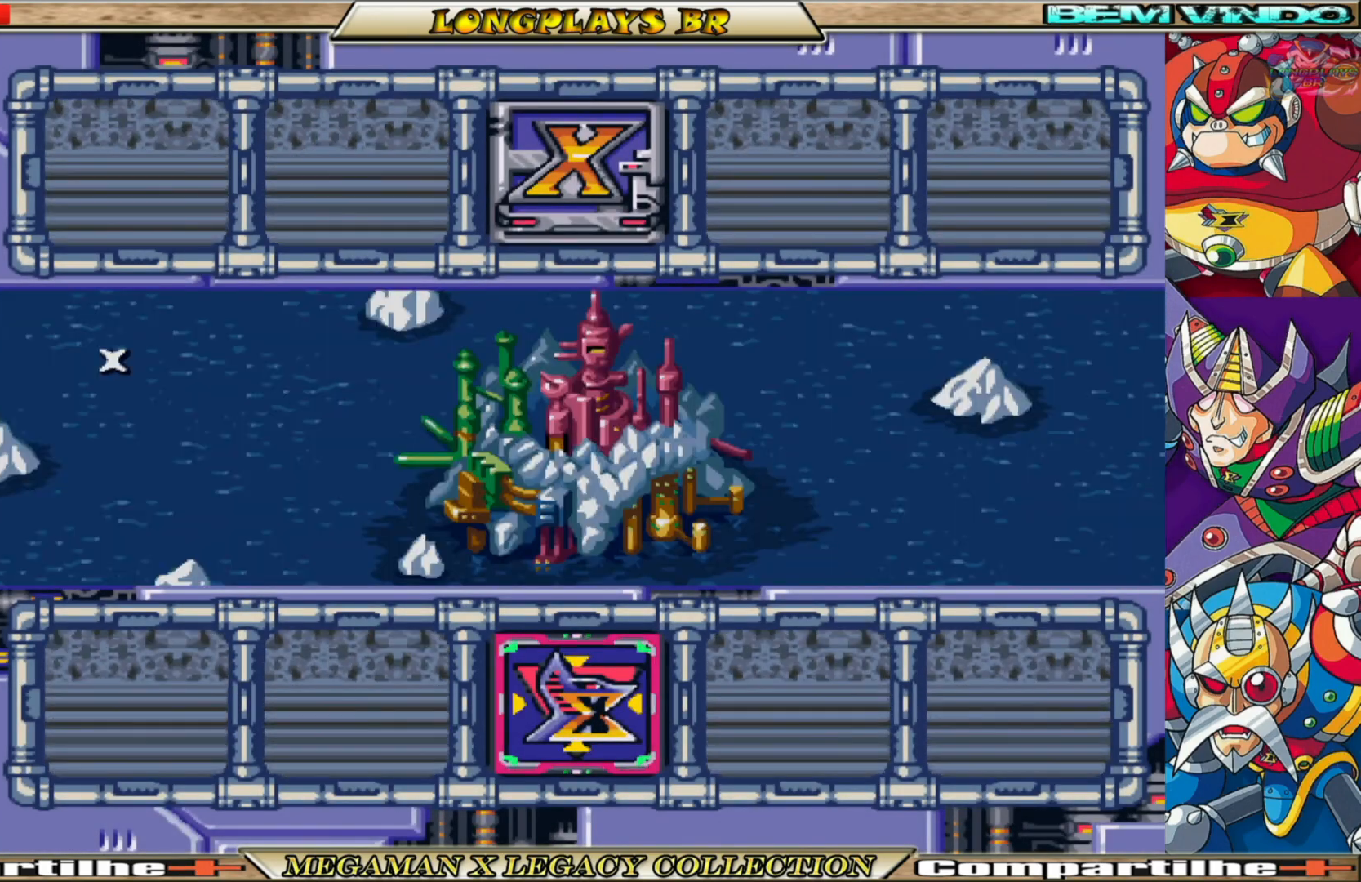
{"buttons": [], "left_stick": "center", "right_stick": "center", "events": [[17, "A", "up"]]}
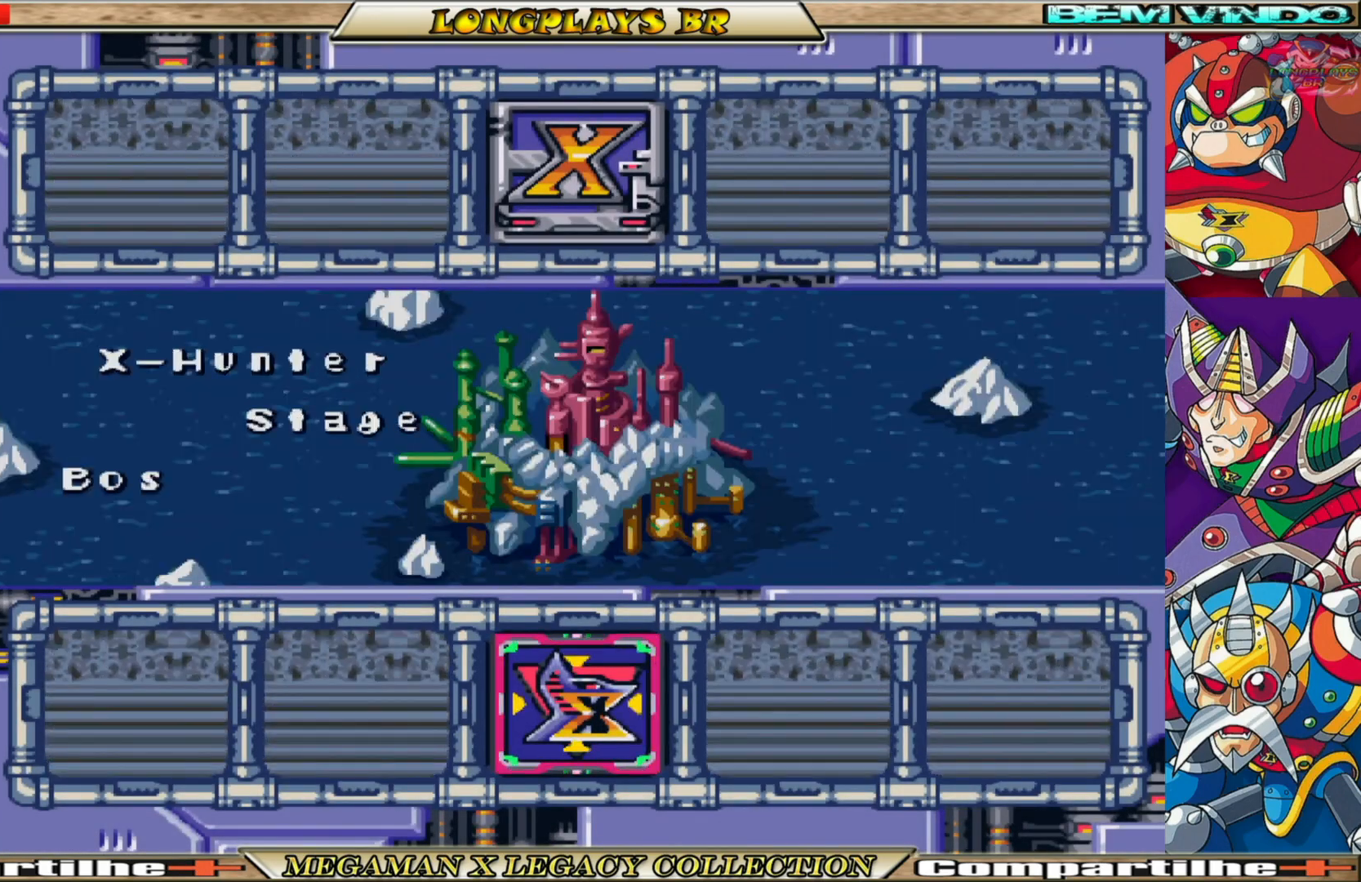
{"buttons": [], "left_stick": "center", "right_stick": "center", "events": [[67, "A", "down"], [250, "A", "up"]]}
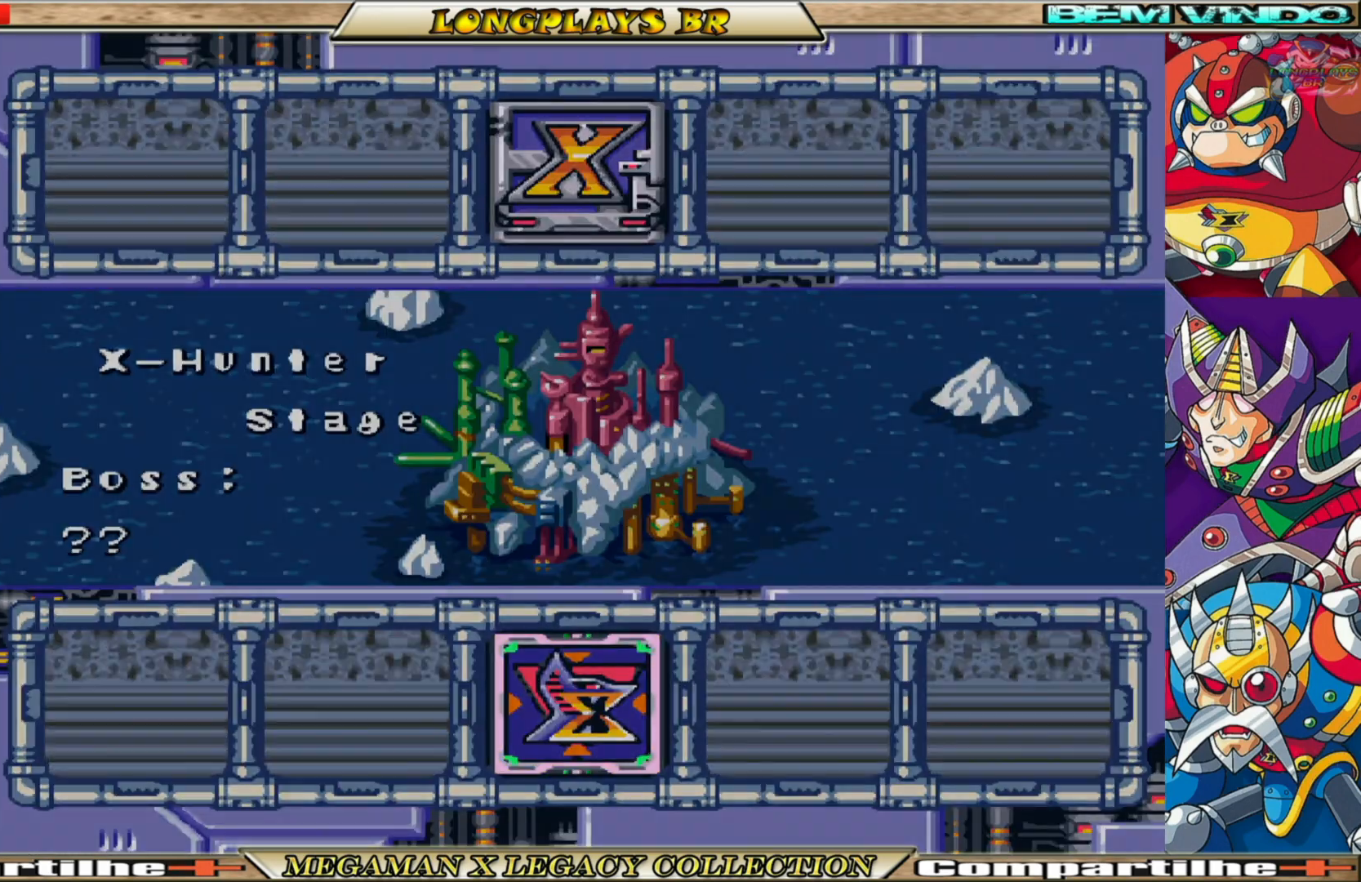
{"buttons": [], "left_stick": "center", "right_stick": "center", "events": []}
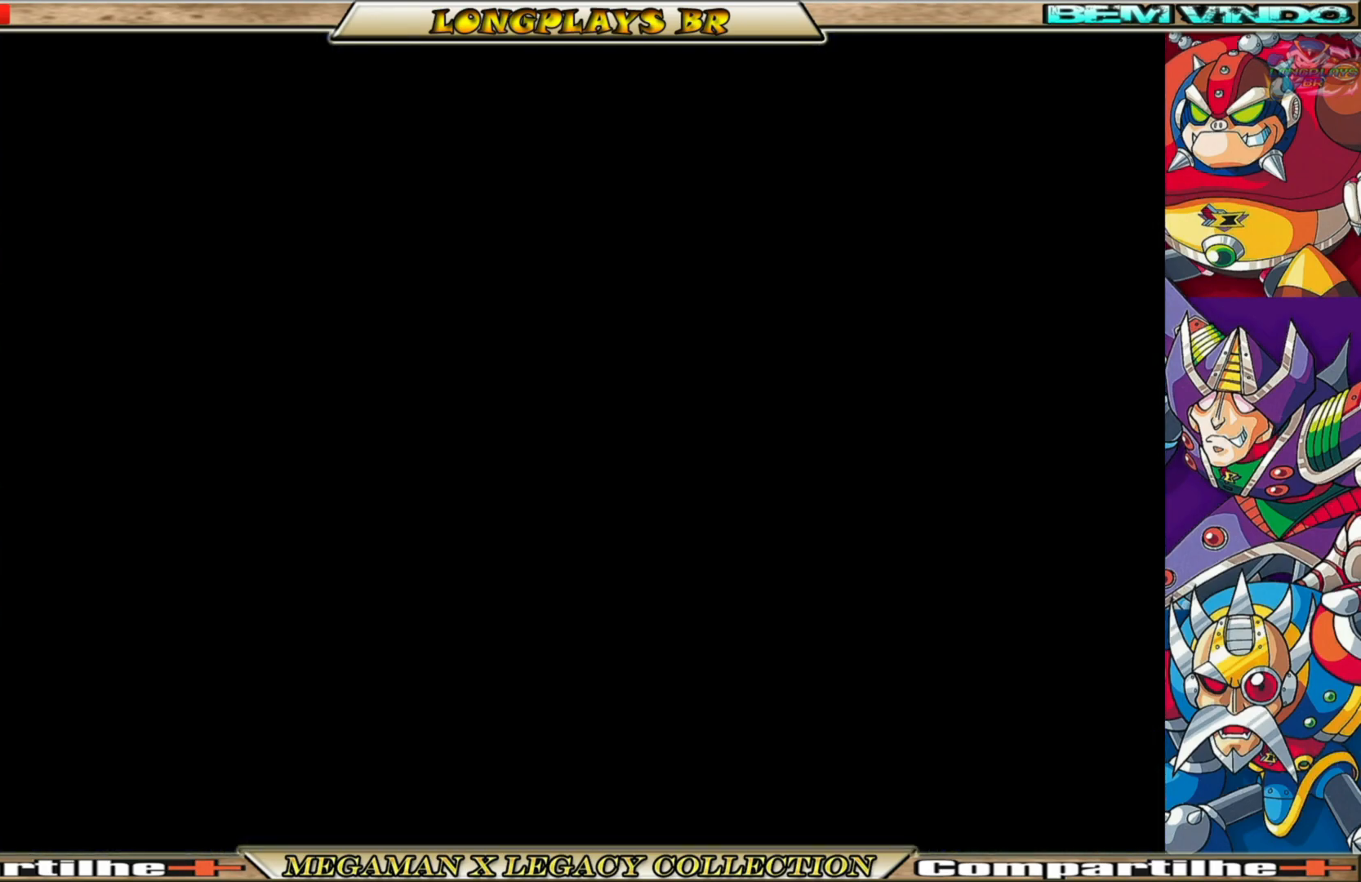
{"buttons": [], "left_stick": "center", "right_stick": "center", "events": []}
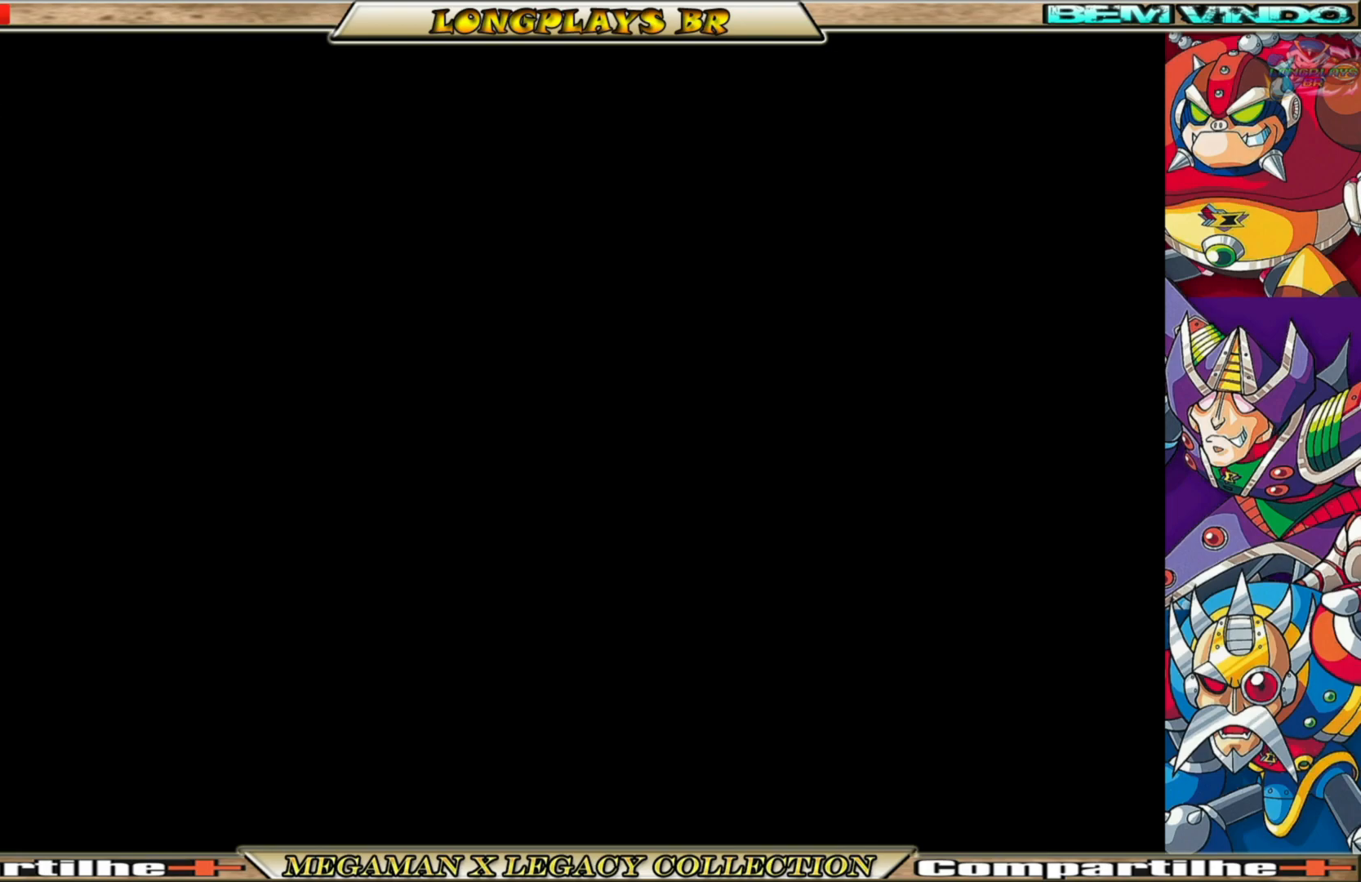
{"buttons": [], "left_stick": "center", "right_stick": "center", "events": []}
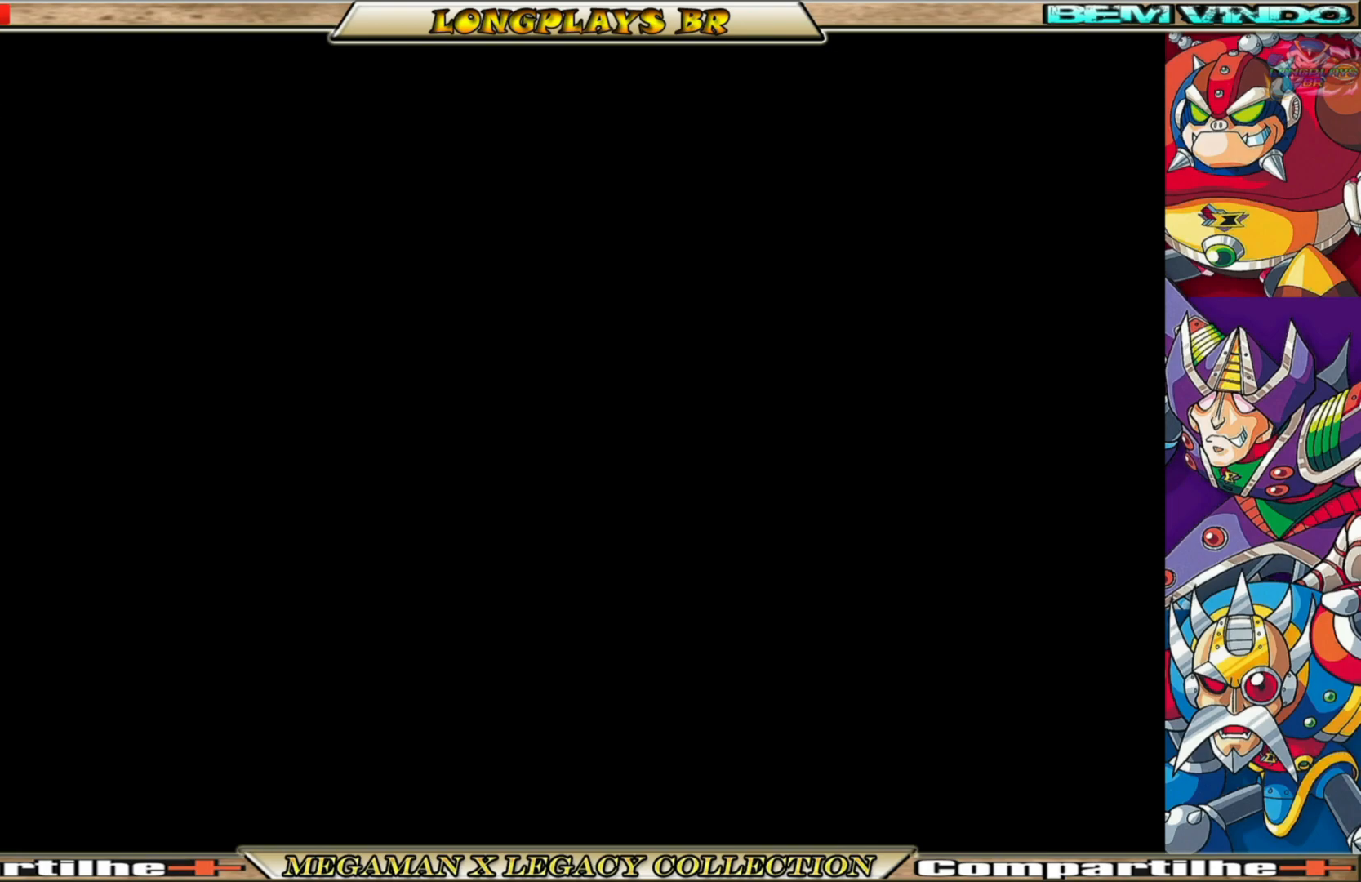
{"buttons": [], "left_stick": "center", "right_stick": "center", "events": []}